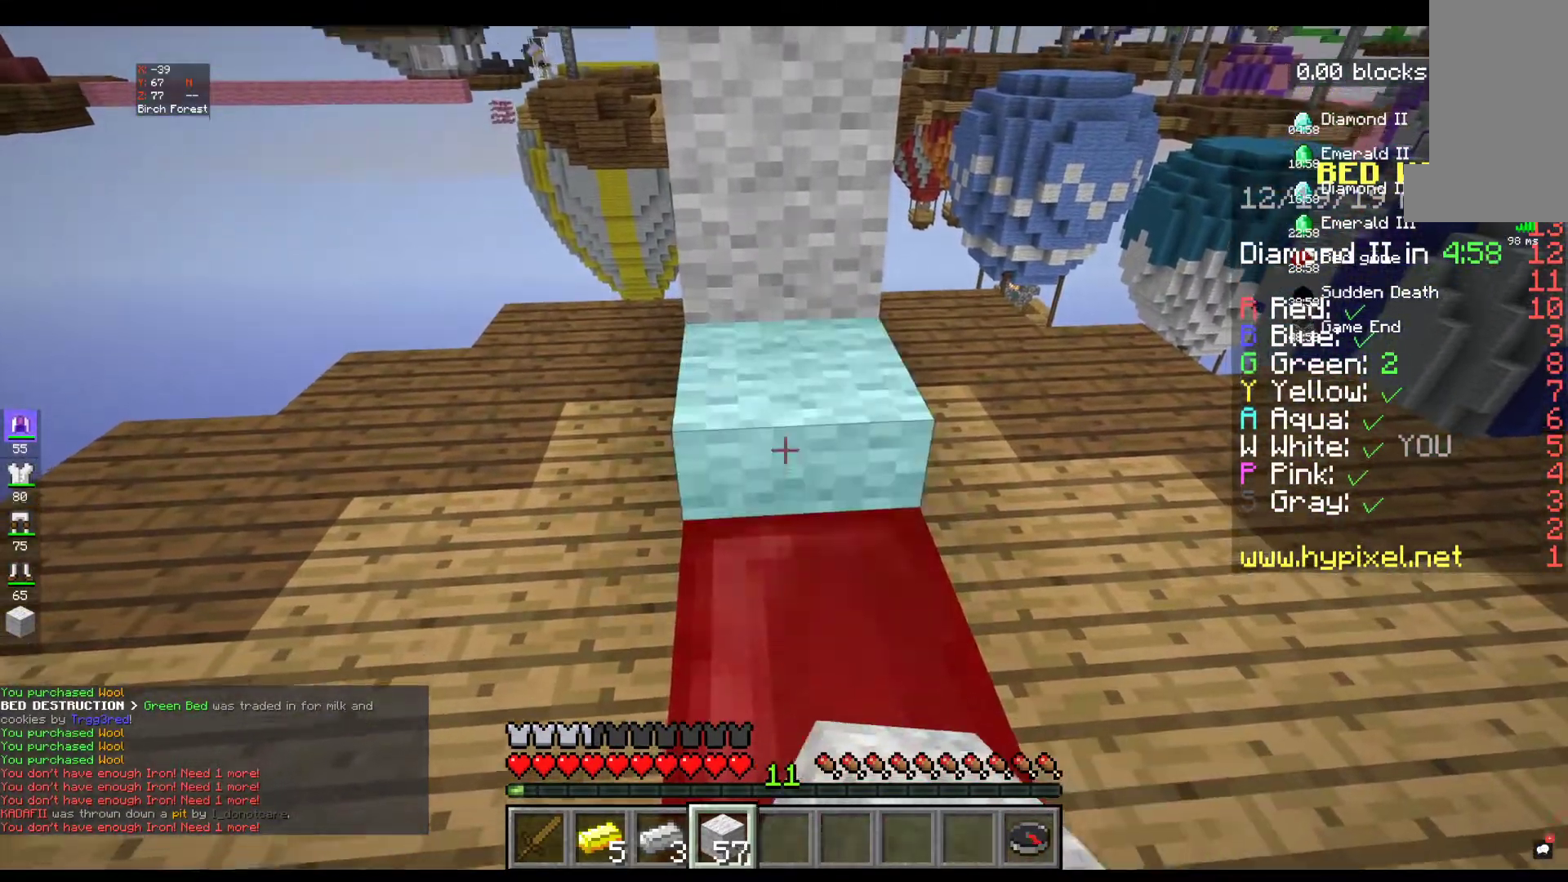
Gameplay with keyboard and mouse; each line is a JSON object with the keys and mouse buttons held at the frame after it. "events" lists presses ("down") and releases ("up") of "a", "d", "s", "space", "w", "mouse_left" and "mouse_right" between this image and that frame as [ms after this image, input, new state], when the widget could be followed in between. "mouse_left", "mouse_right" = the "left", "right" buttons of the "mouse" list. No other keys are recorded. Fast repeated clicks can show as one long hold. Mouse movement is not recorded.
{"keys": [], "mouse": ["right"], "events": [[50, "mouse_right", "up"], [467, "mouse_right", "down"]]}
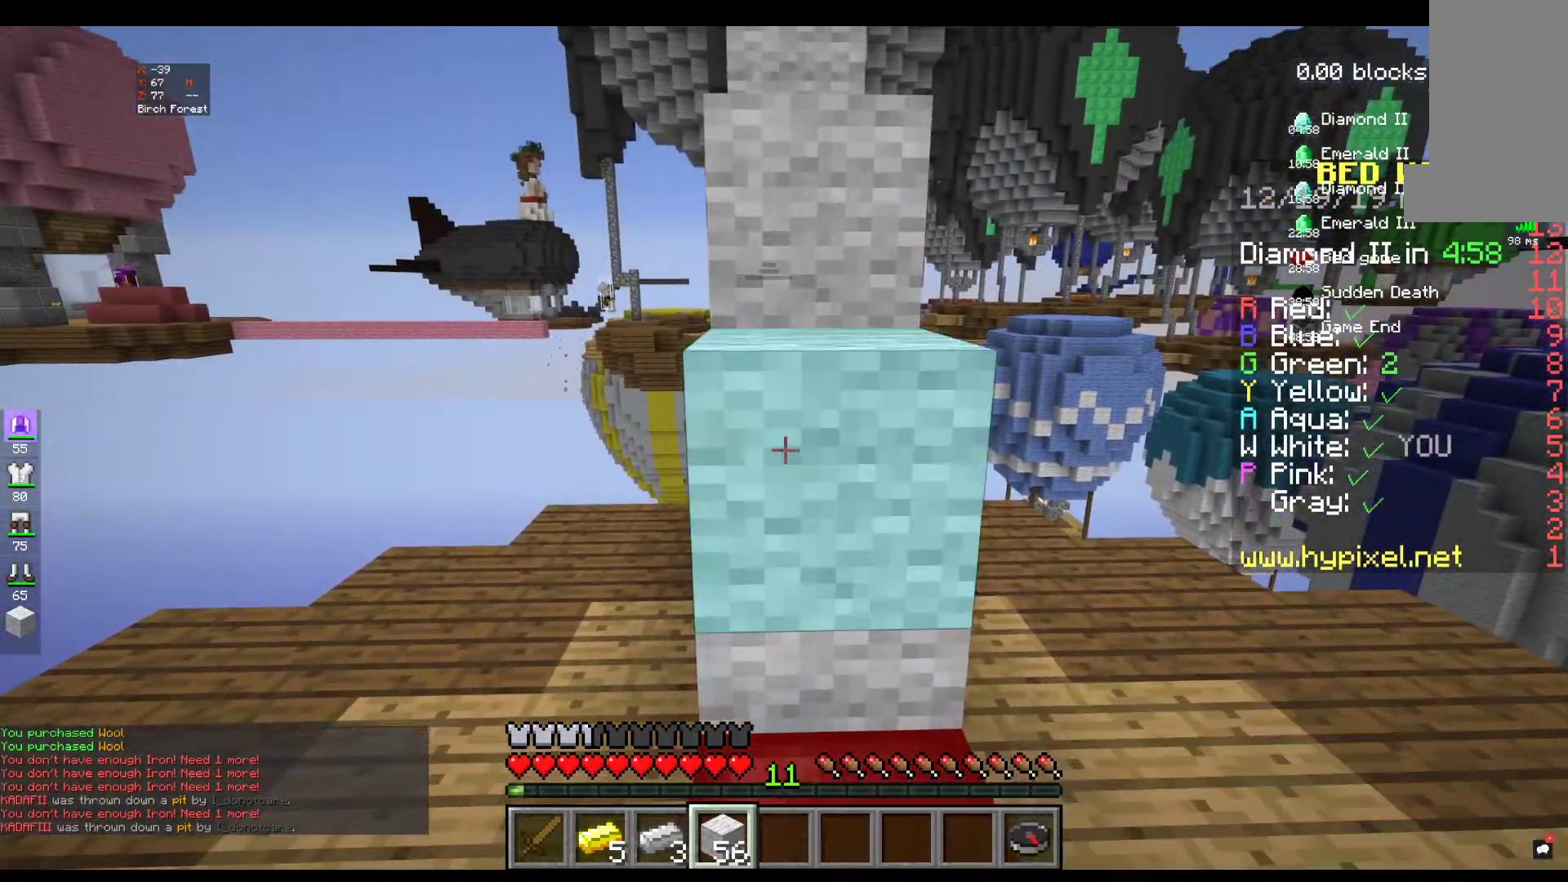
{"keys": [], "mouse": [], "events": [[150, "mouse_right", "up"]]}
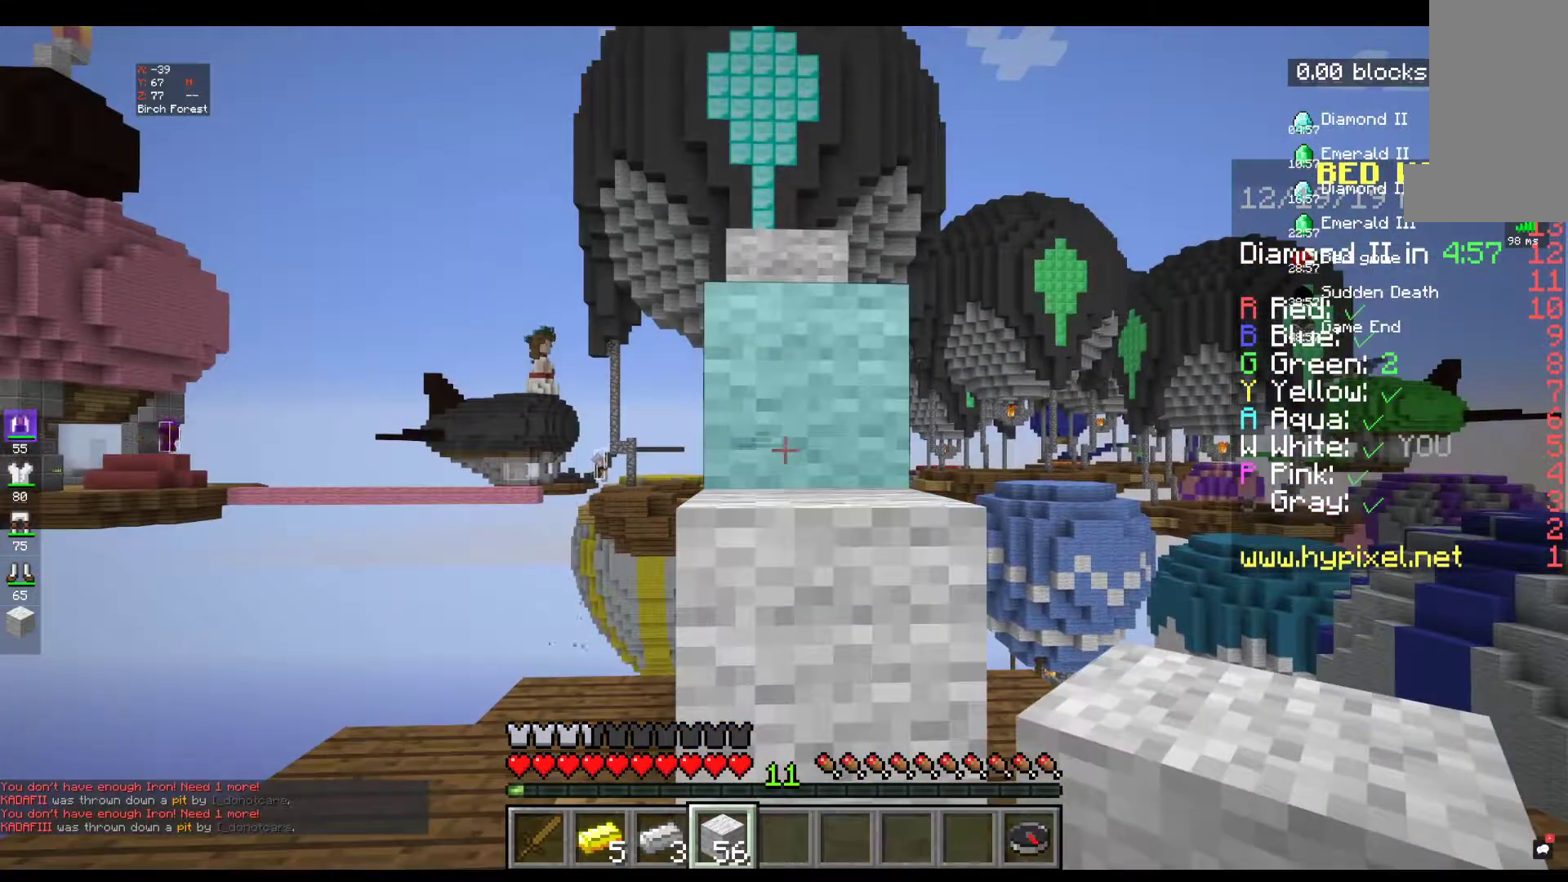
{"keys": ["s"], "mouse": [], "events": [[117, "s", "down"]]}
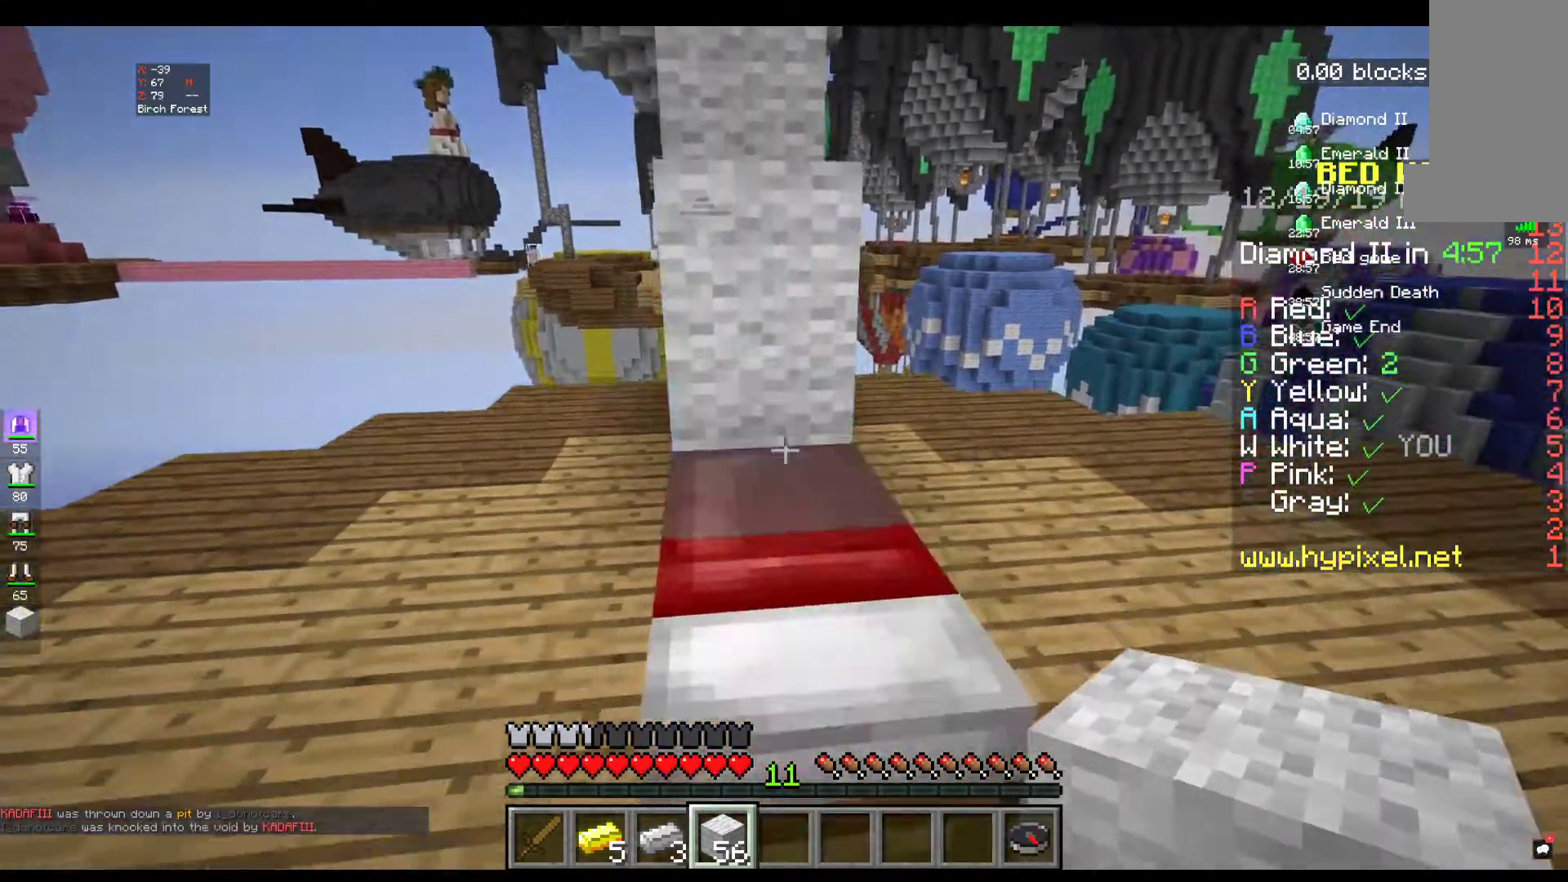
{"keys": [], "mouse": [], "events": [[100, "s", "up"]]}
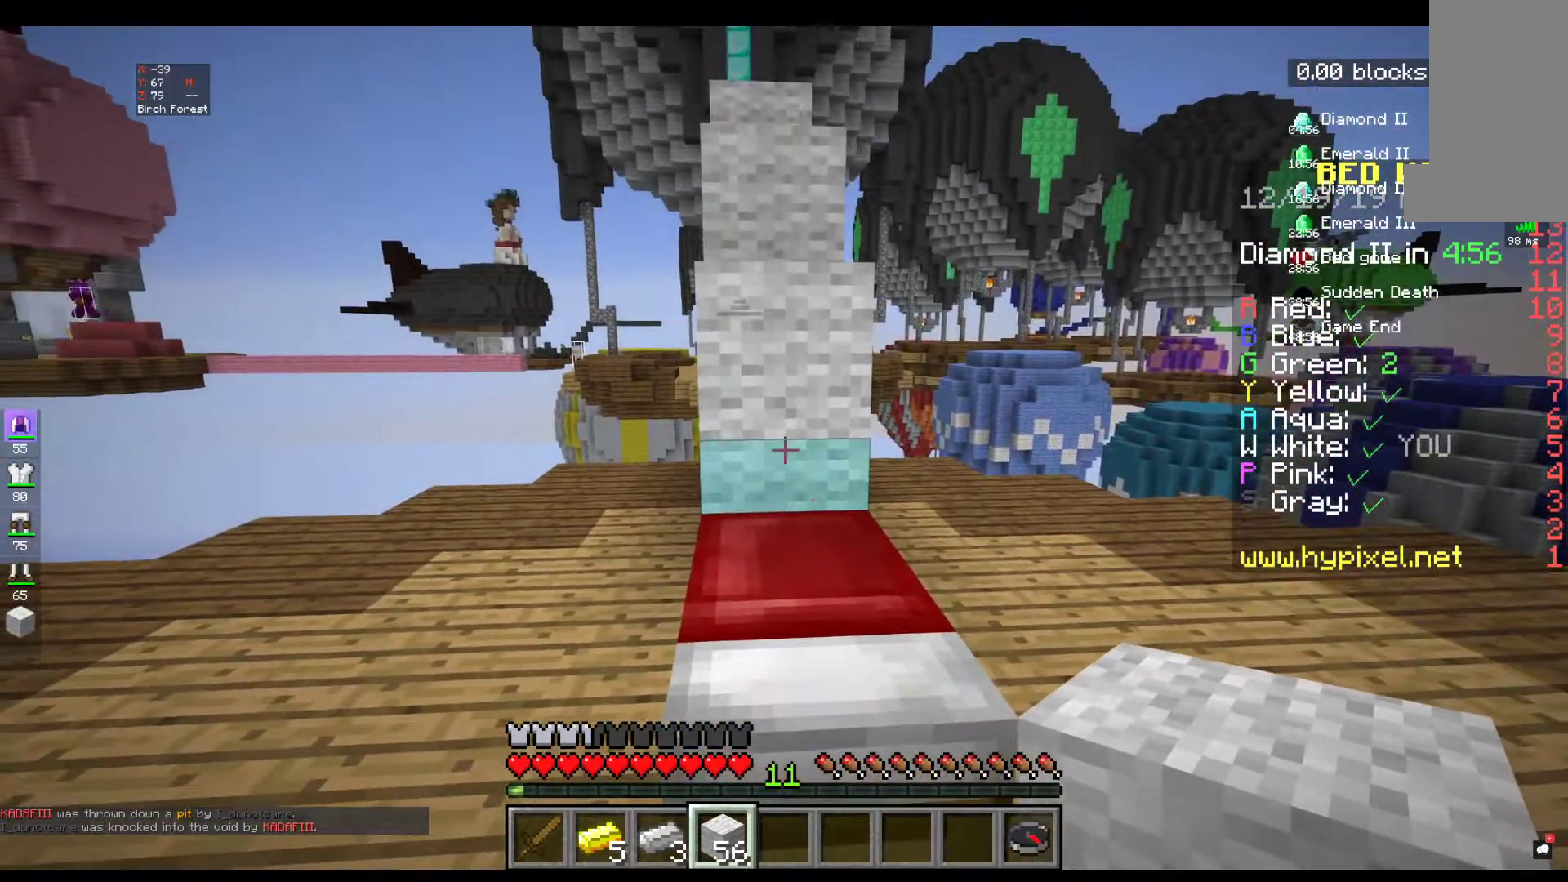
{"keys": ["s"], "mouse": [], "events": [[384, "s", "down"]]}
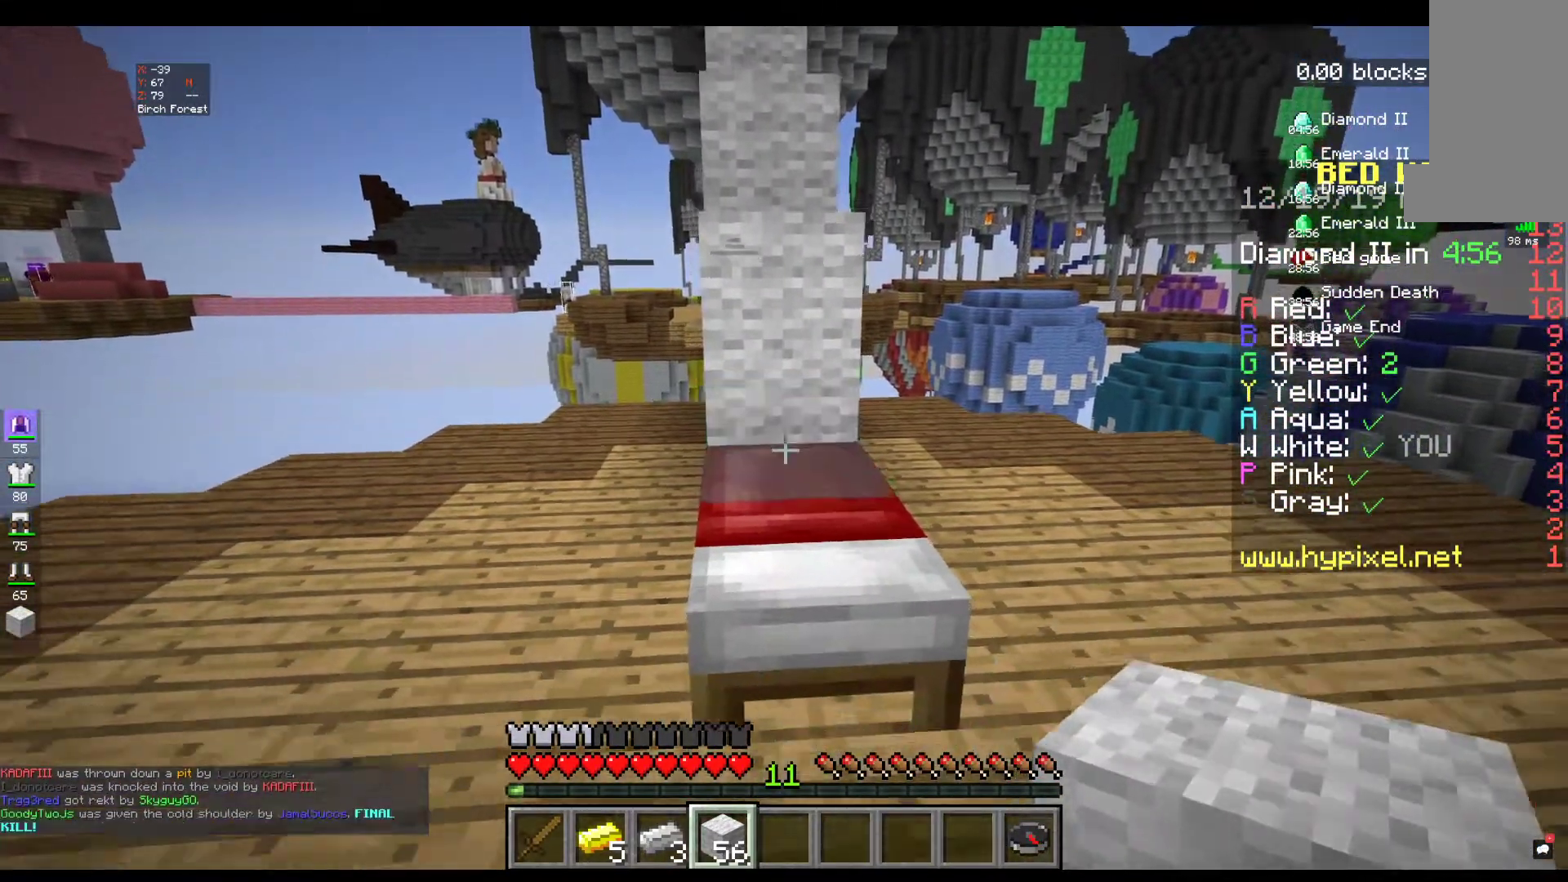
{"keys": [], "mouse": [], "events": [[150, "s", "up"]]}
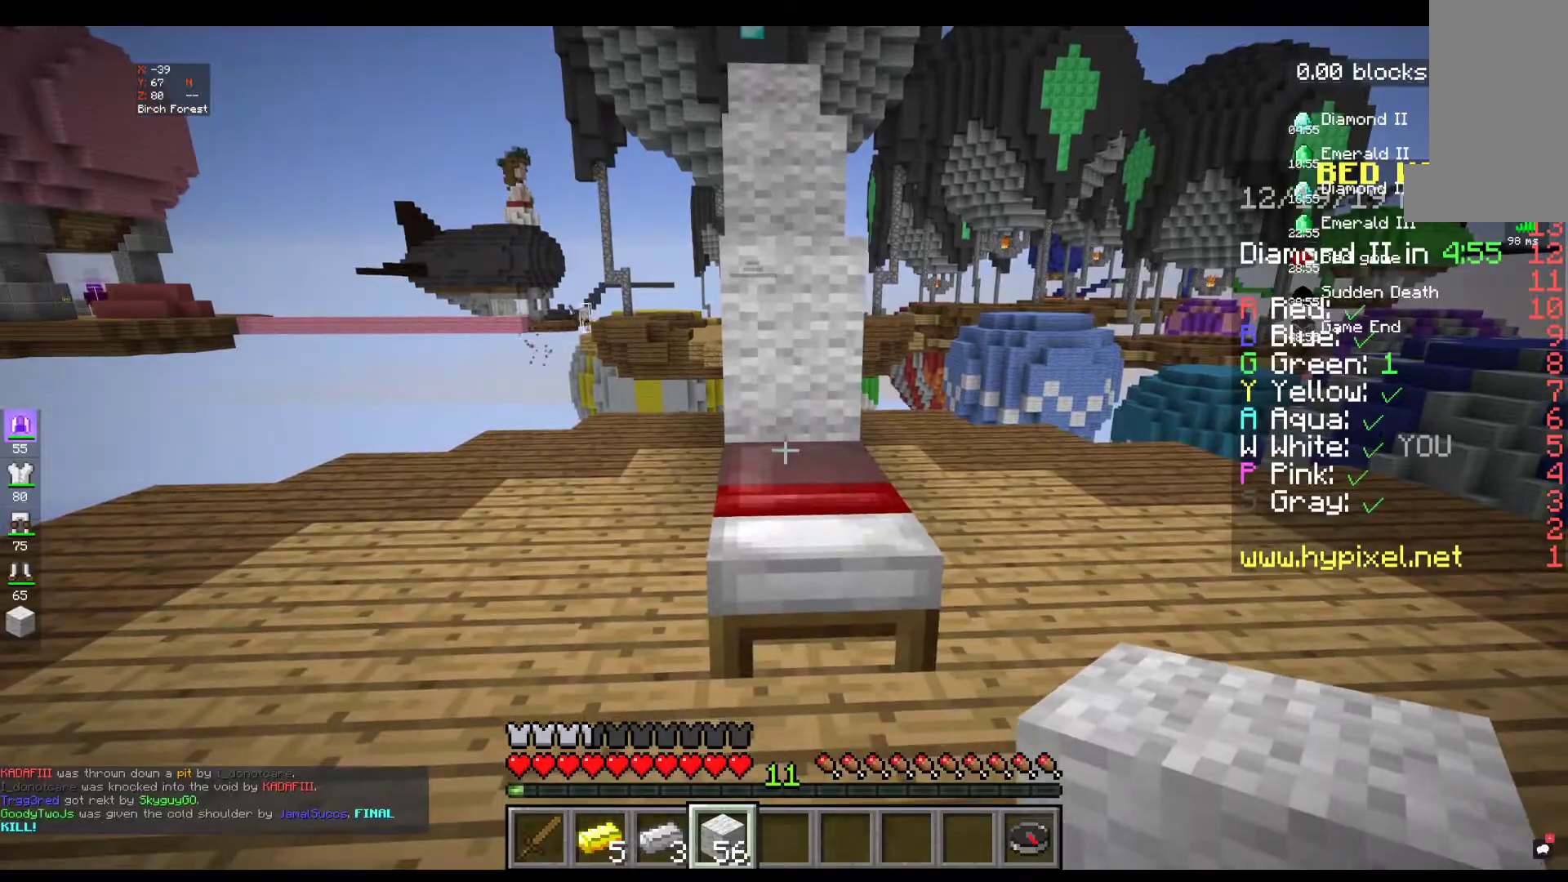
{"keys": ["w"], "mouse": [], "events": [[134, "w", "down"]]}
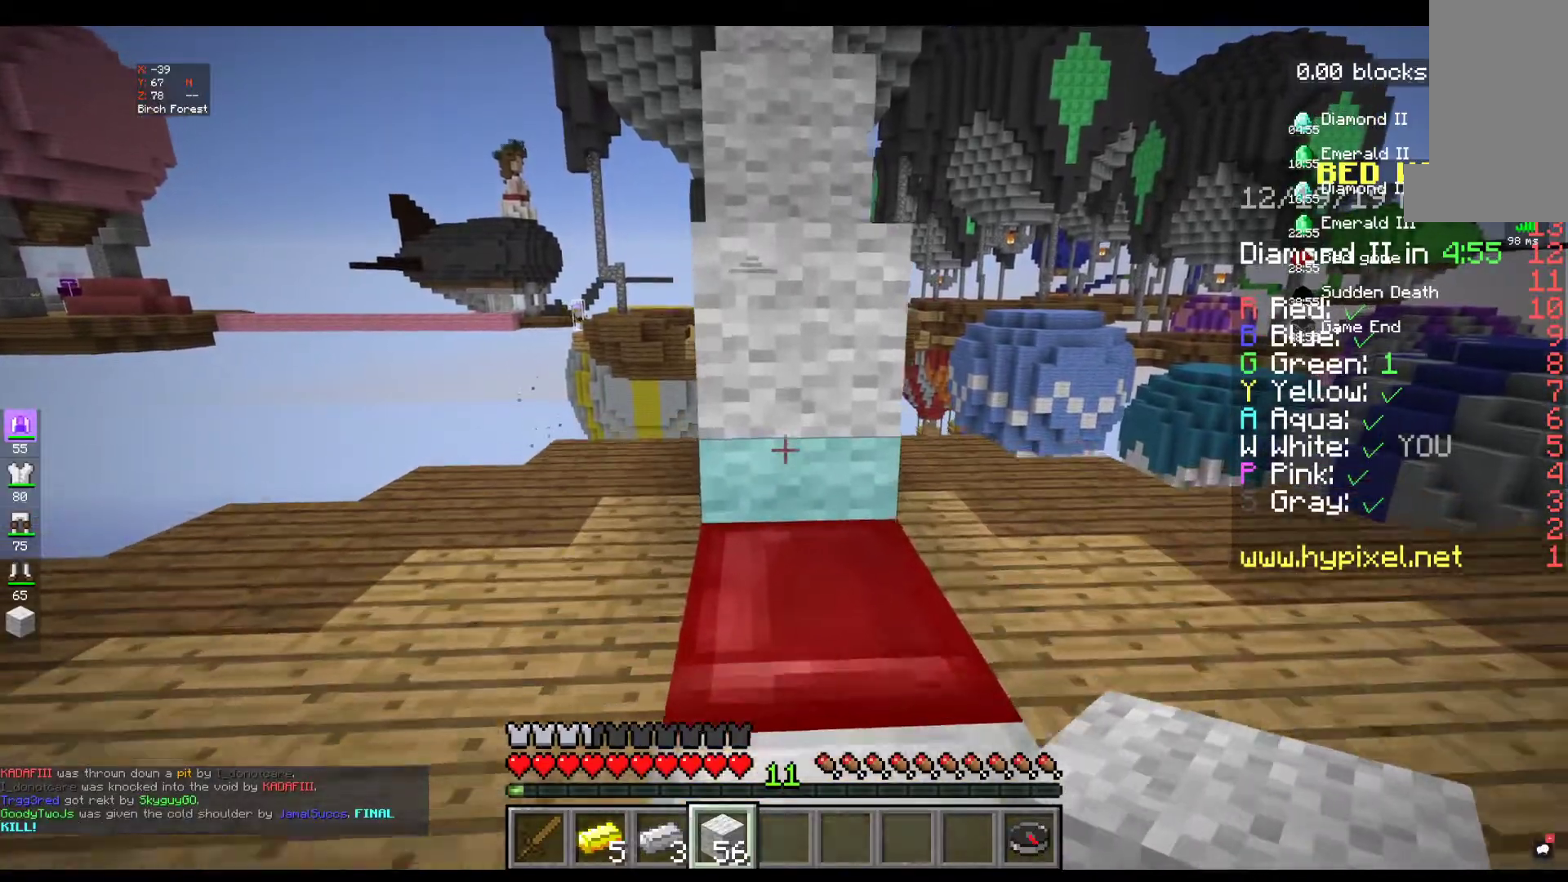
{"keys": [], "mouse": [], "events": [[134, "space", "down"], [334, "space", "up"], [384, "w", "up"]]}
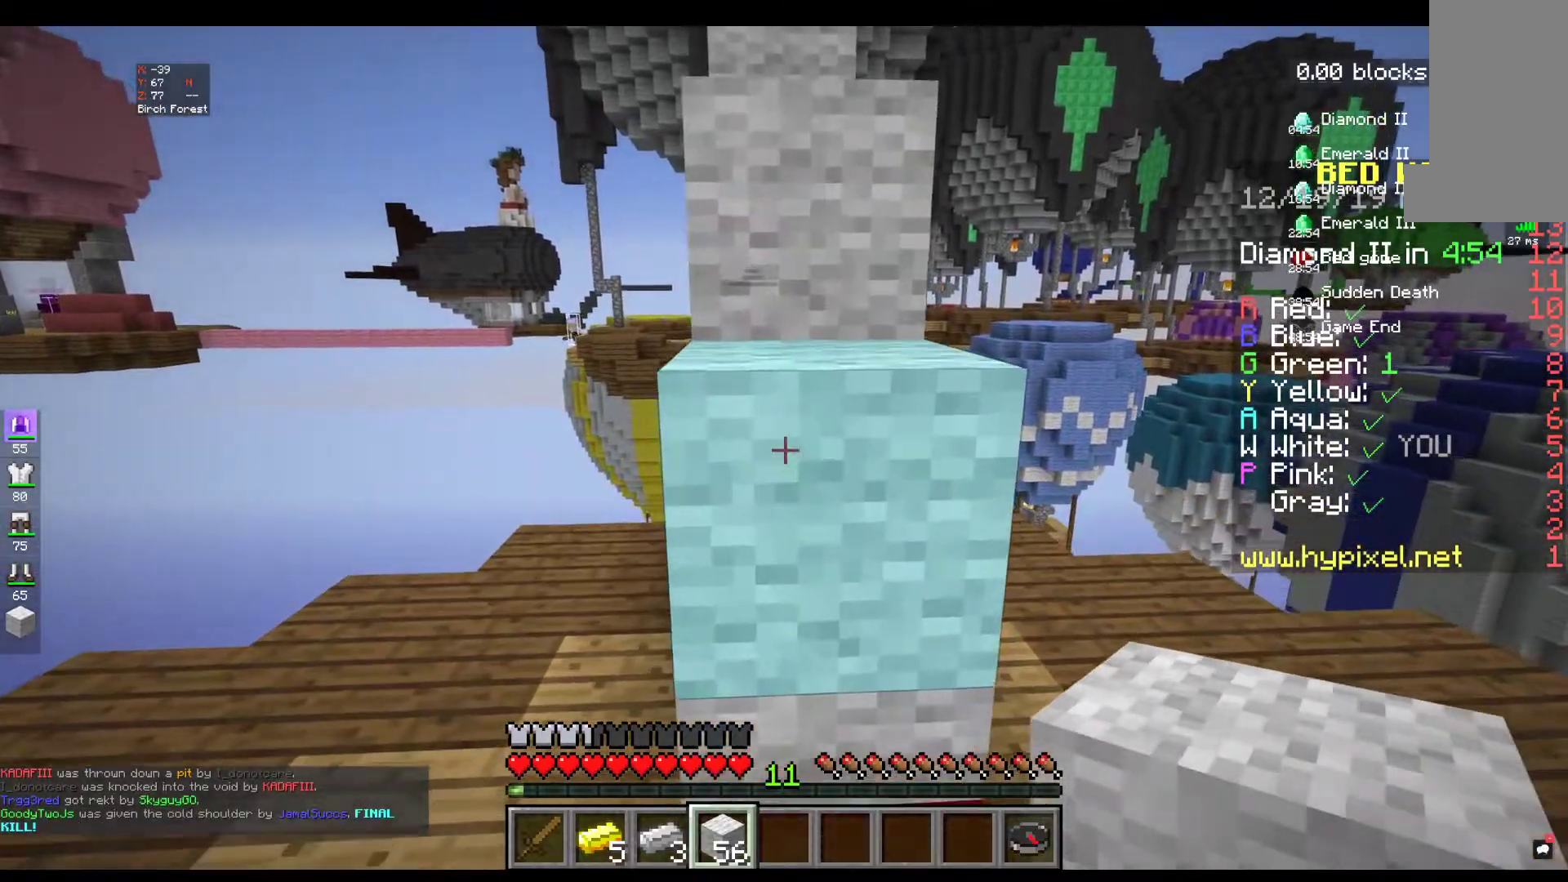
{"keys": ["w"], "mouse": [], "events": [[167, "space", "down"], [167, "w", "down"], [434, "space", "up"]]}
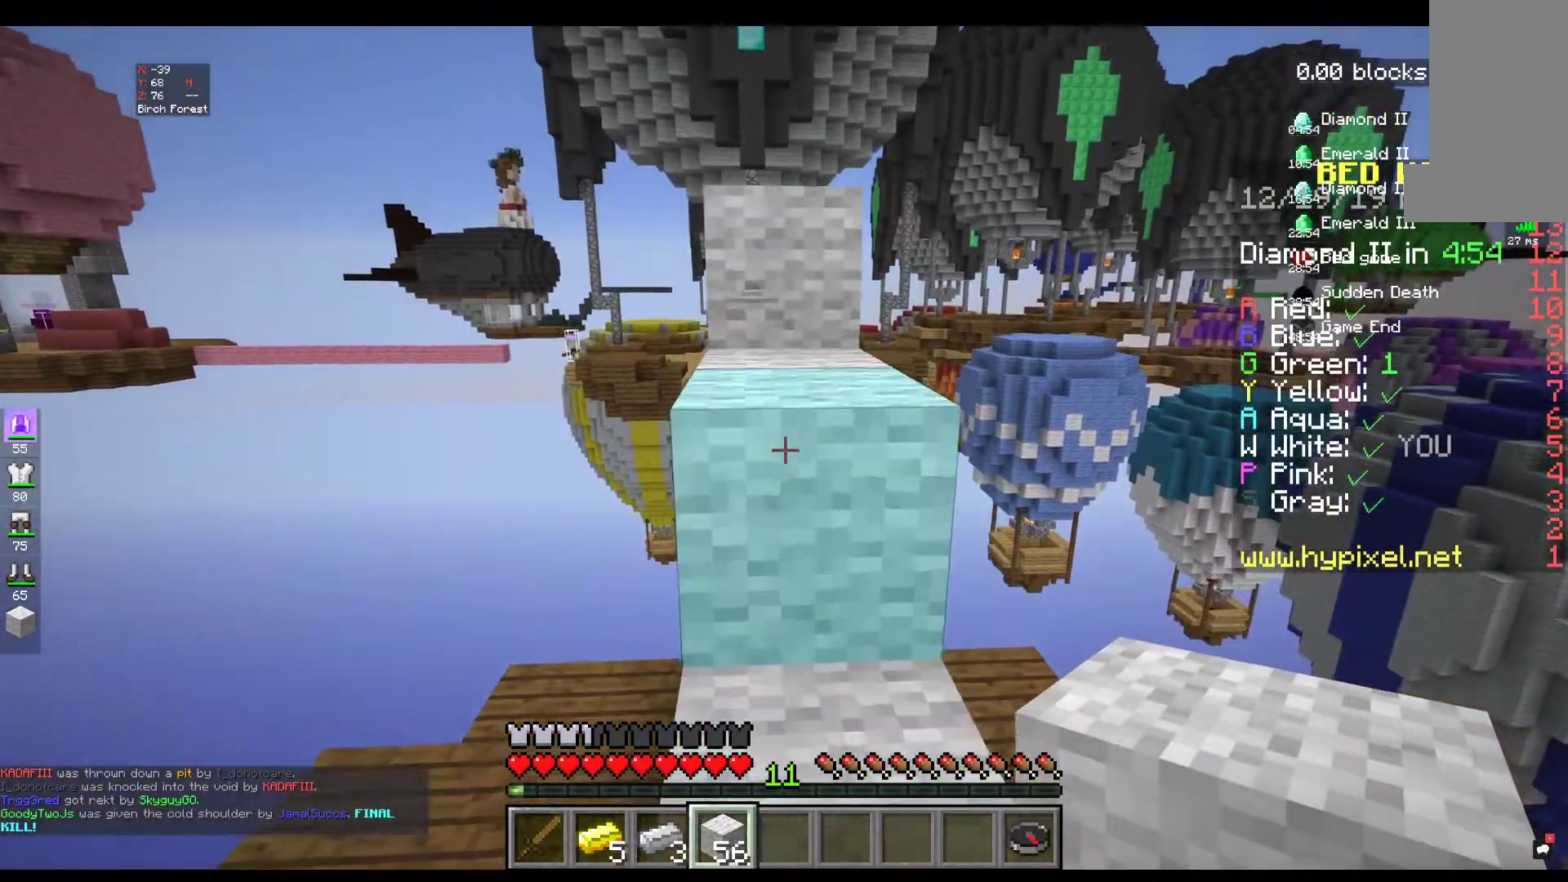
{"keys": ["space", "w"], "mouse": [], "events": [[234, "space", "down"]]}
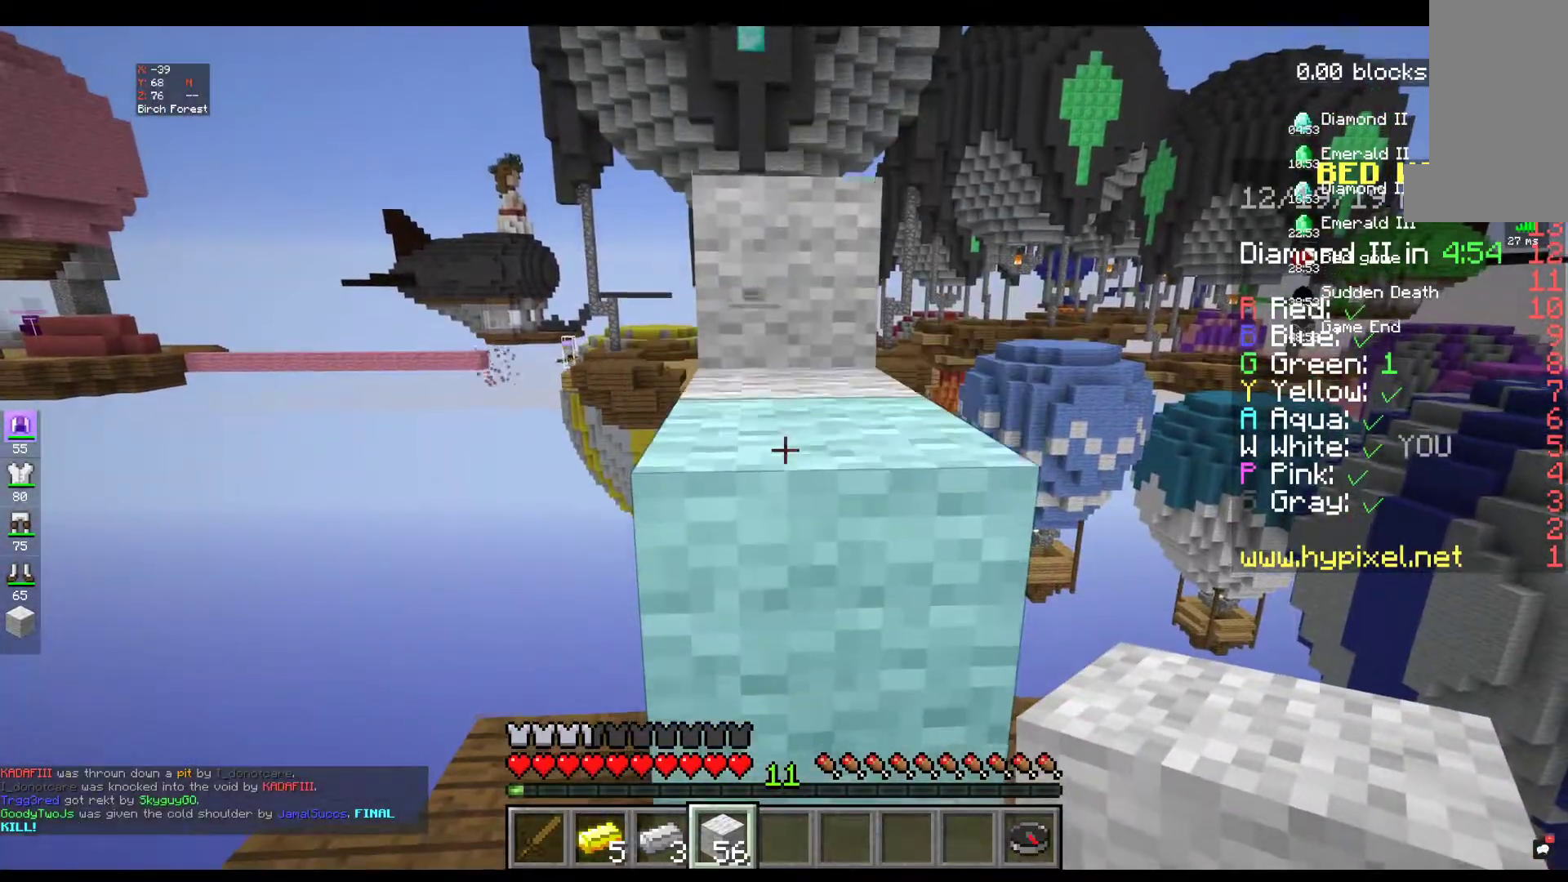
{"keys": ["space", "w"], "mouse": [], "events": [[34, "space", "up"], [267, "space", "down"]]}
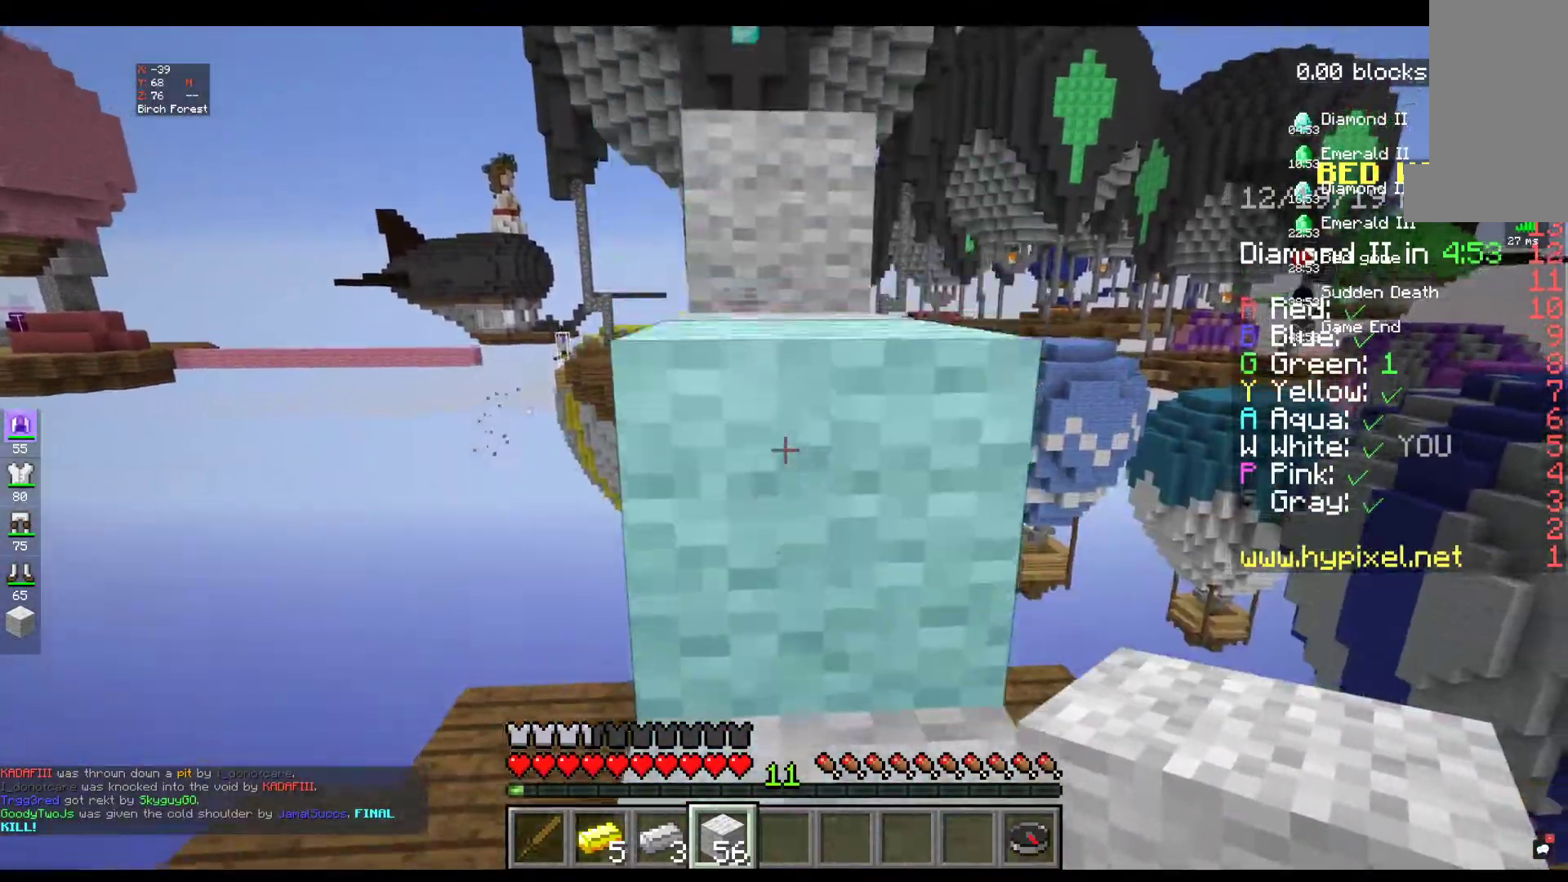
{"keys": ["d"], "mouse": [], "events": [[150, "space", "up"], [234, "w", "up"], [267, "d", "down"]]}
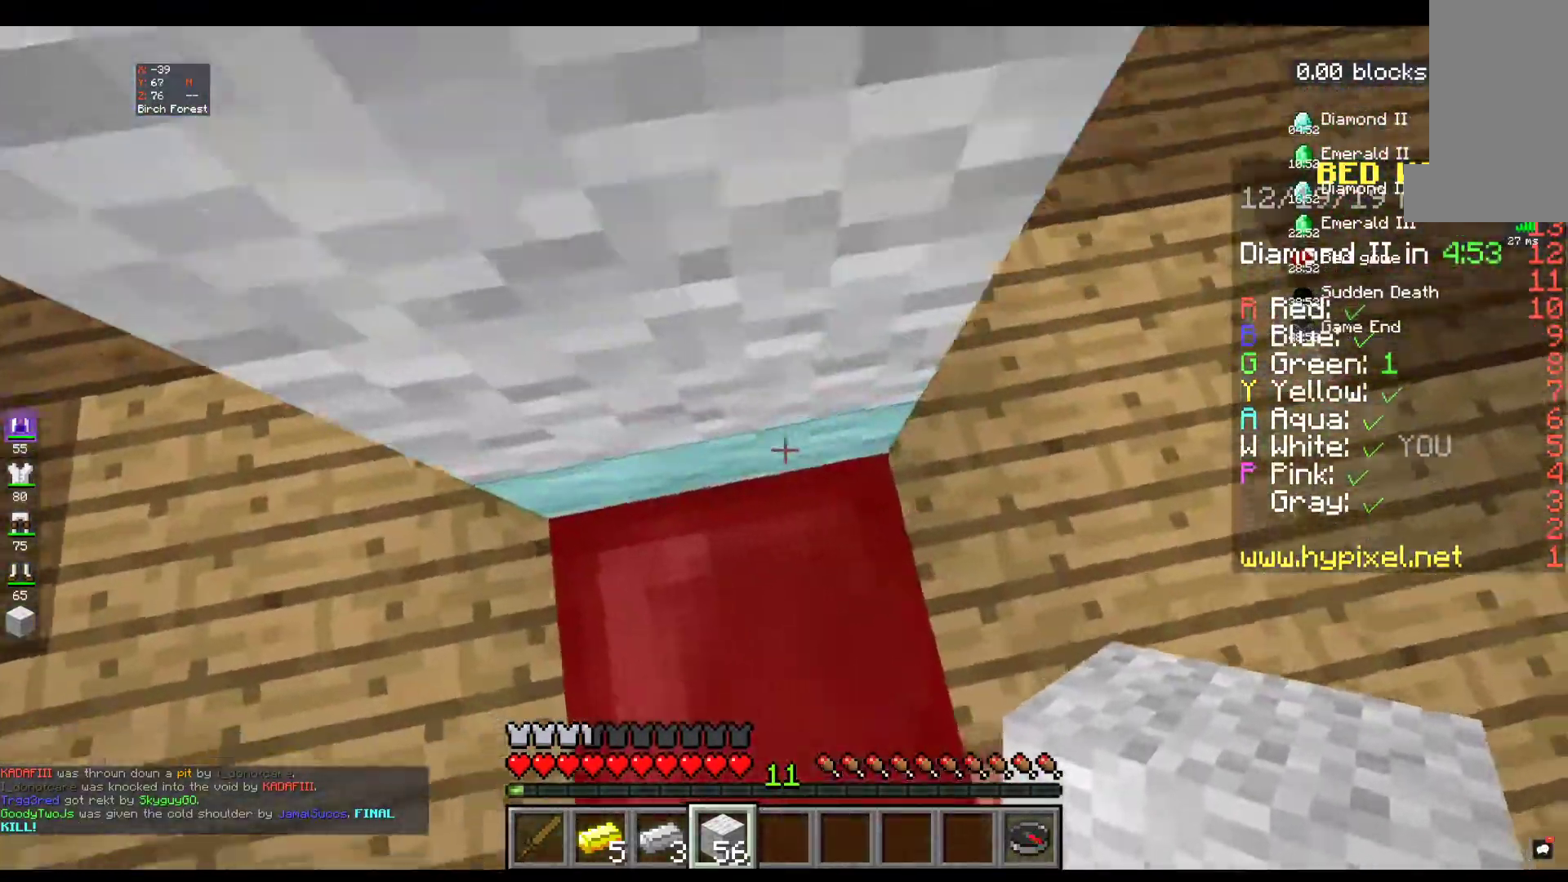
{"keys": ["s"], "mouse": [], "events": [[467, "s", "down"], [484, "d", "up"]]}
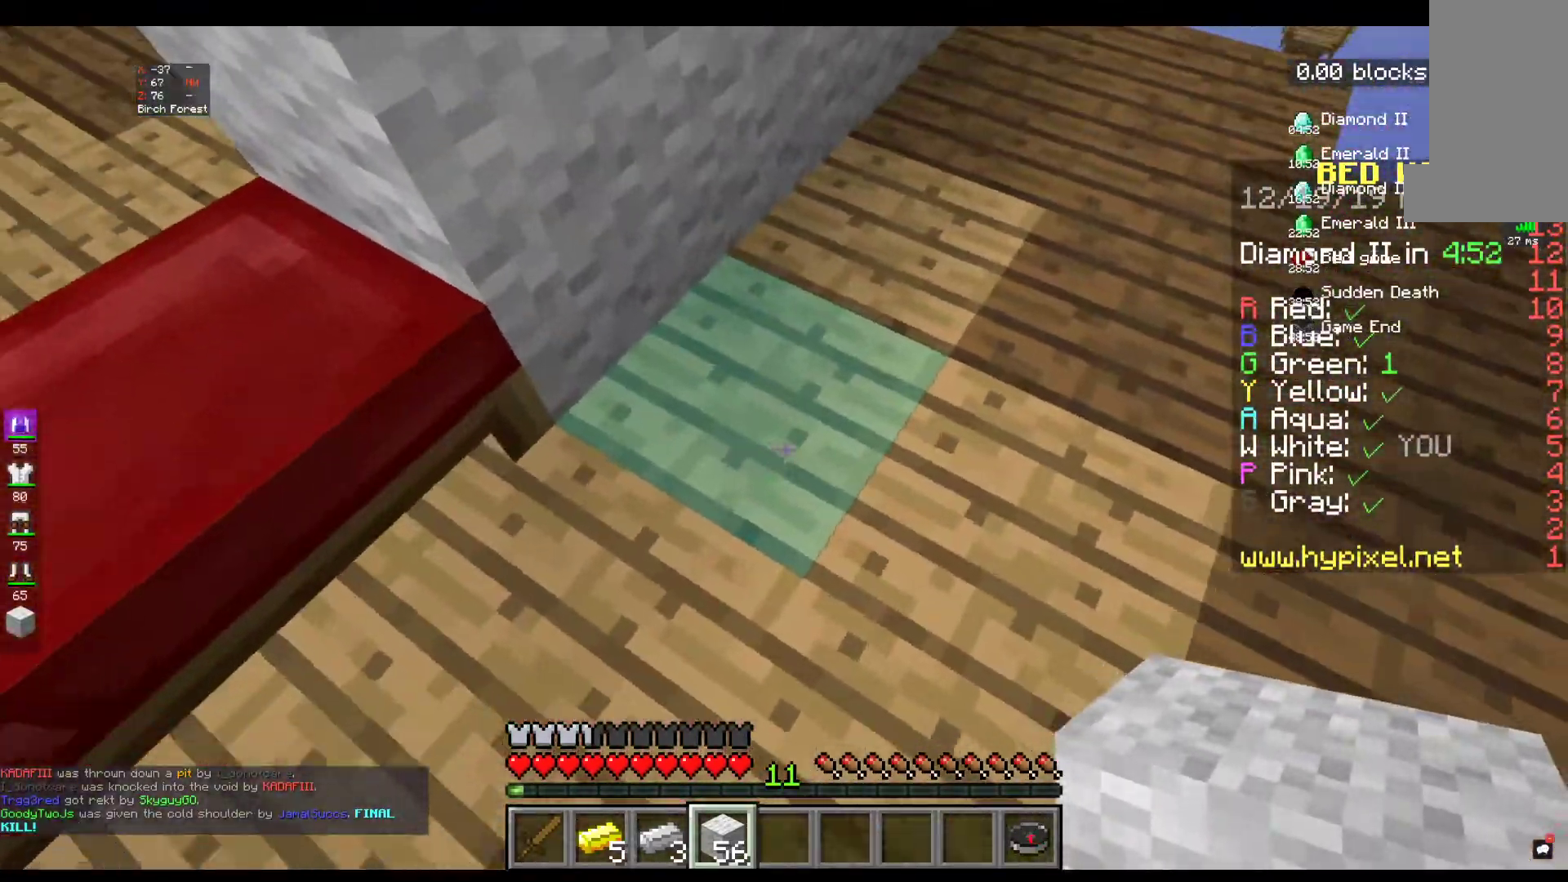
{"keys": [], "mouse": [], "events": [[217, "mouse_right", "down"], [250, "s", "up"], [384, "mouse_right", "up"]]}
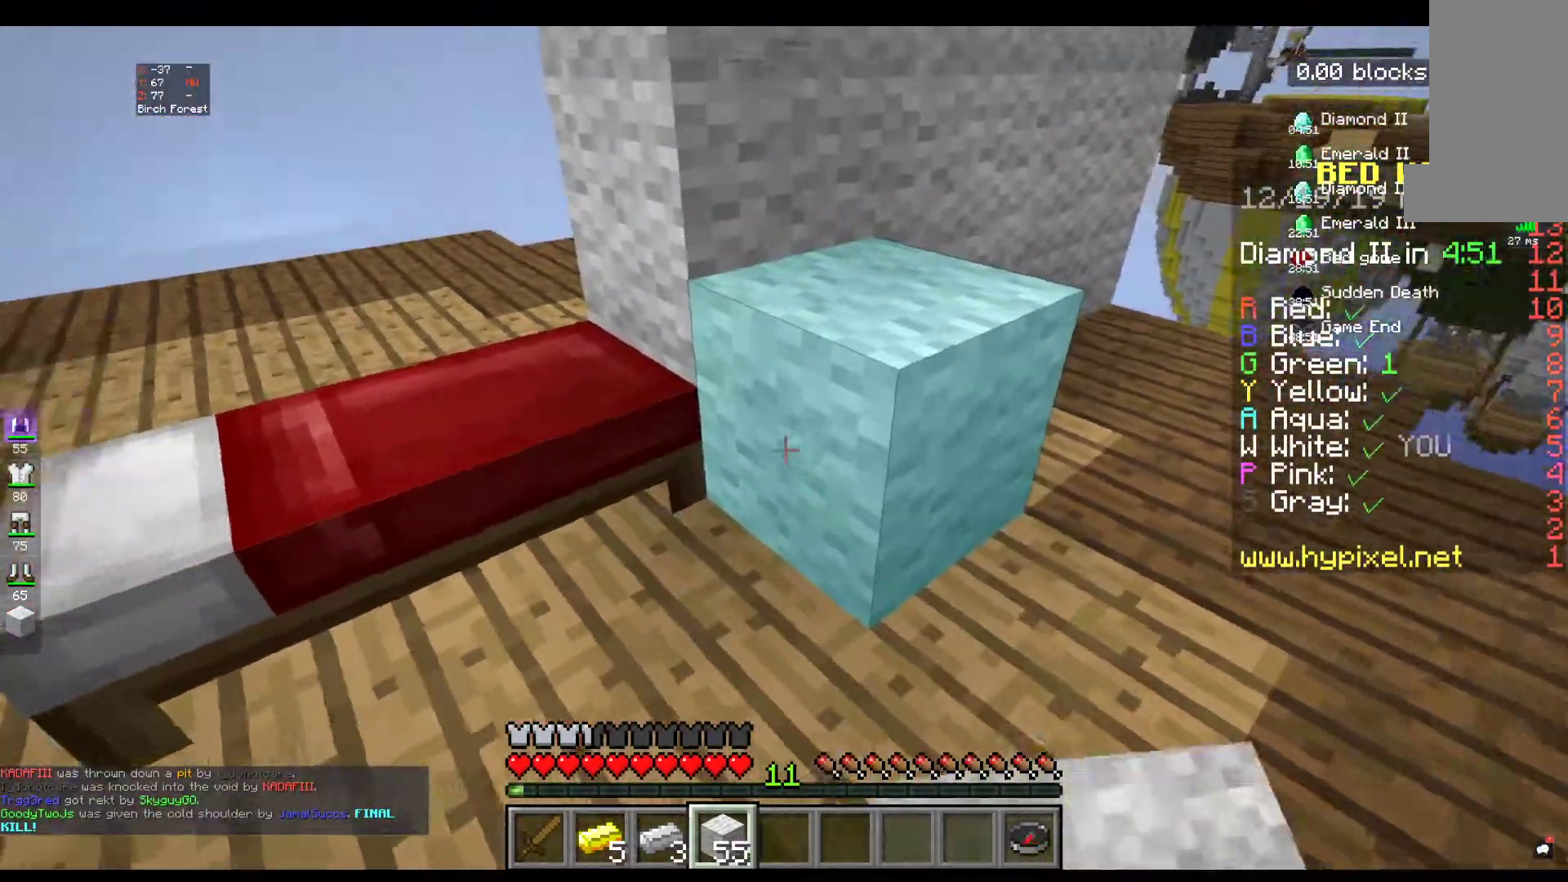
{"keys": ["a"], "mouse": [], "events": [[117, "a", "down"]]}
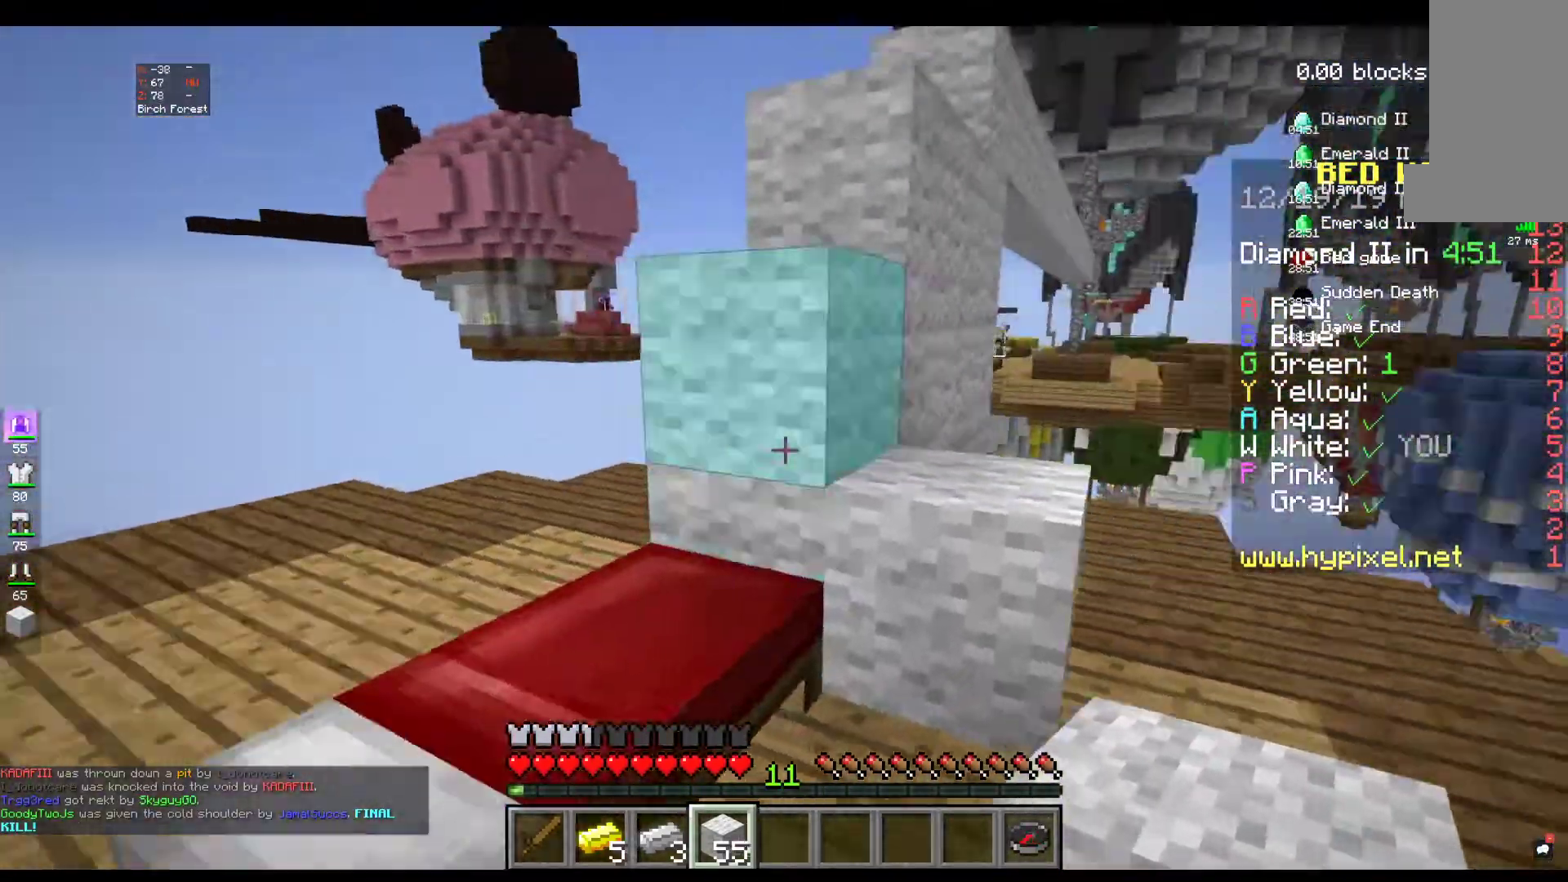
{"keys": ["a"], "mouse": ["right"], "events": [[200, "a", "up"], [484, "a", "down"], [484, "mouse_right", "down"]]}
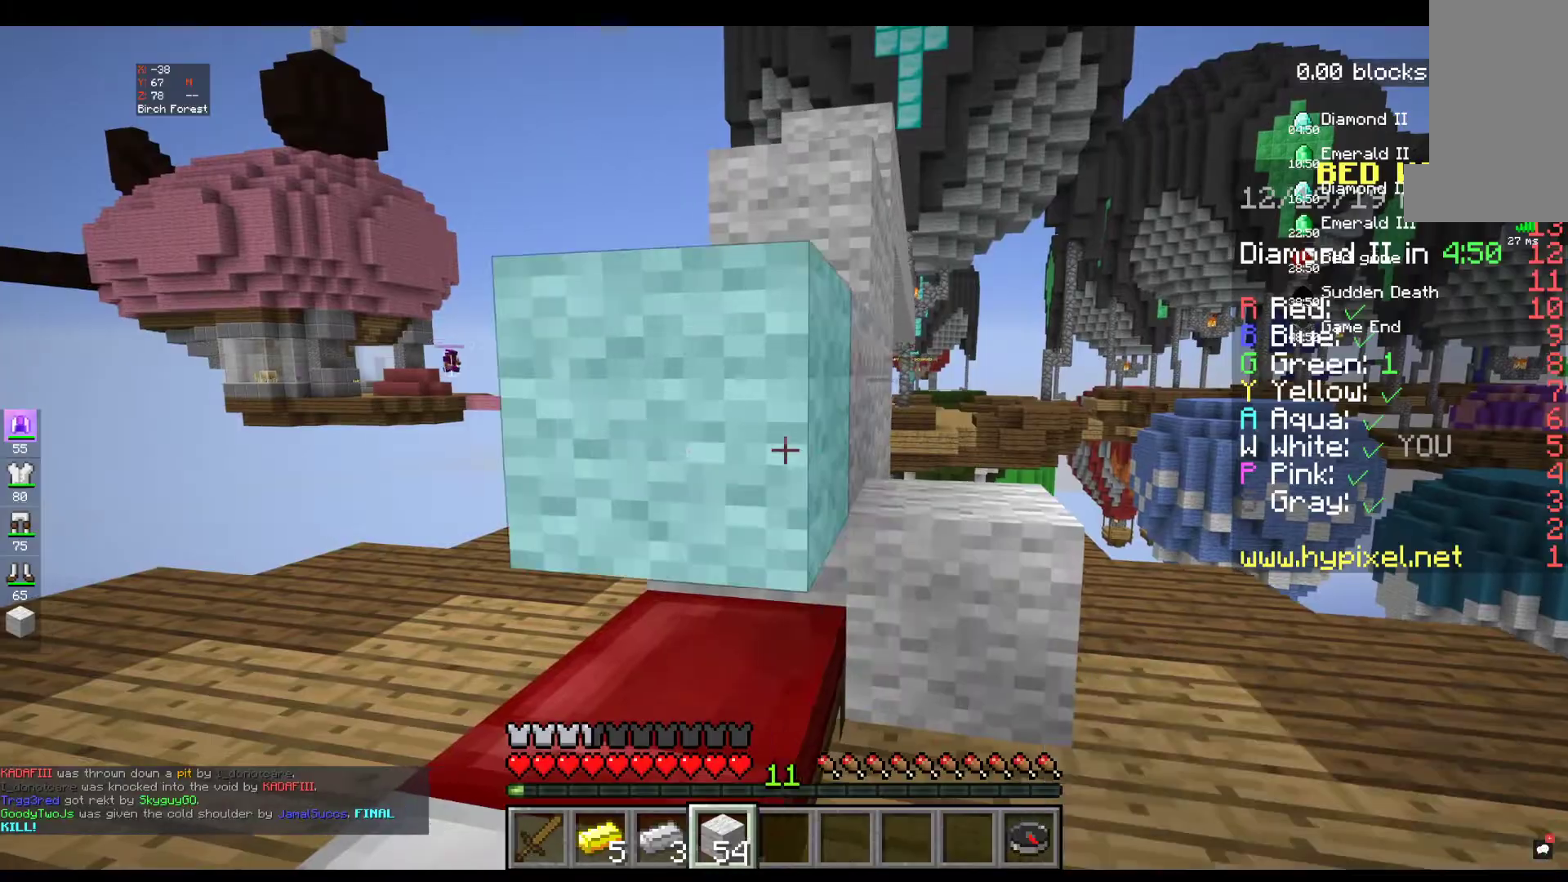
{"keys": ["d"], "mouse": [], "events": [[300, "a", "up"], [300, "mouse_right", "up"], [317, "d", "down"]]}
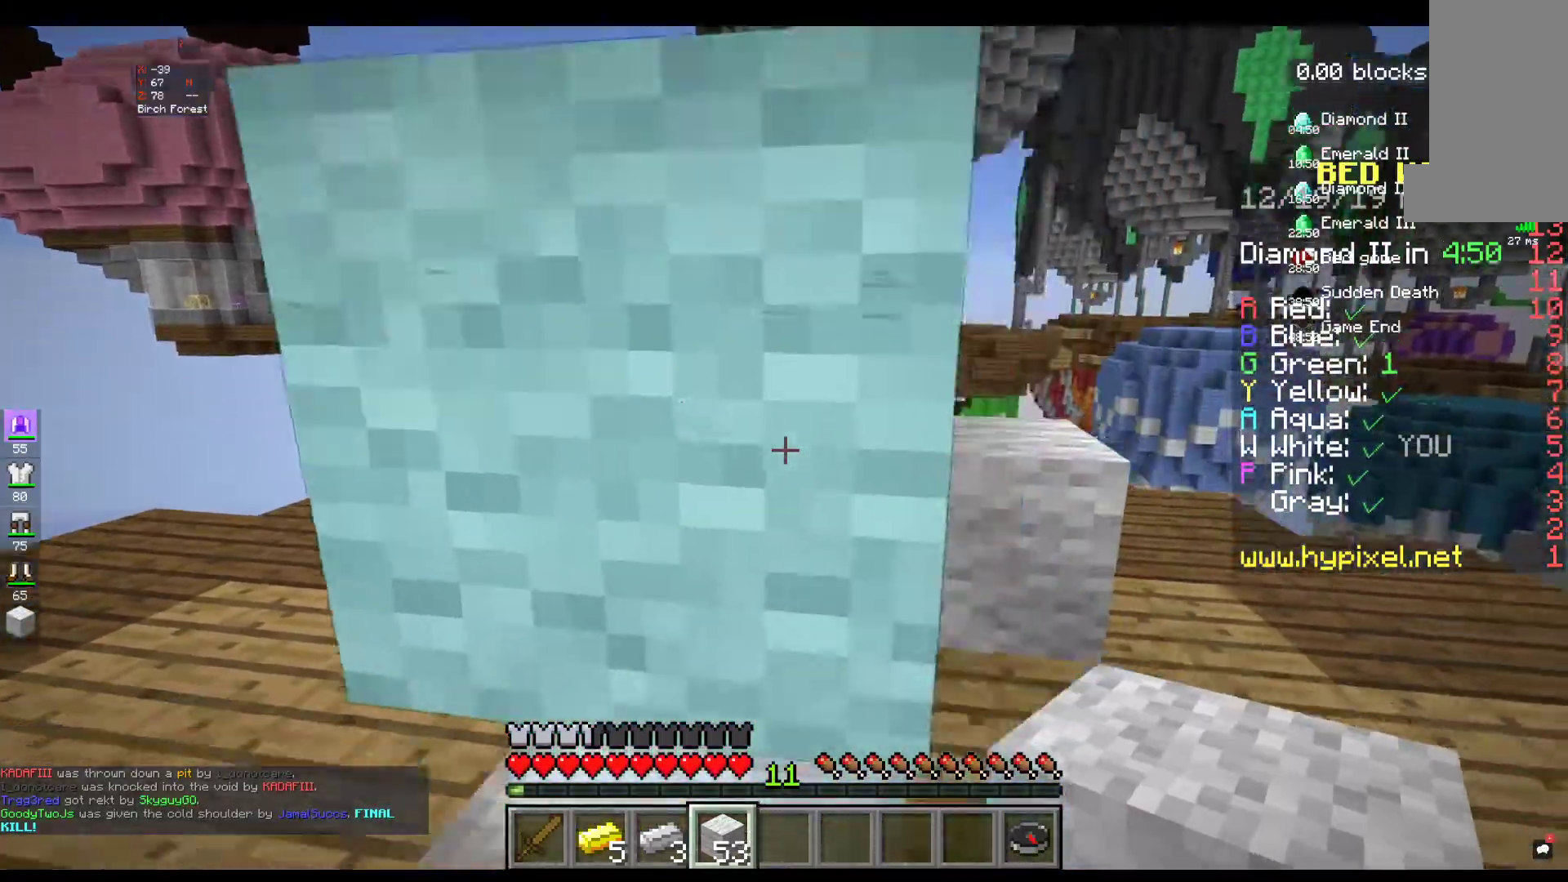
{"keys": [], "mouse": ["right"], "events": [[300, "d", "up"], [484, "mouse_right", "down"]]}
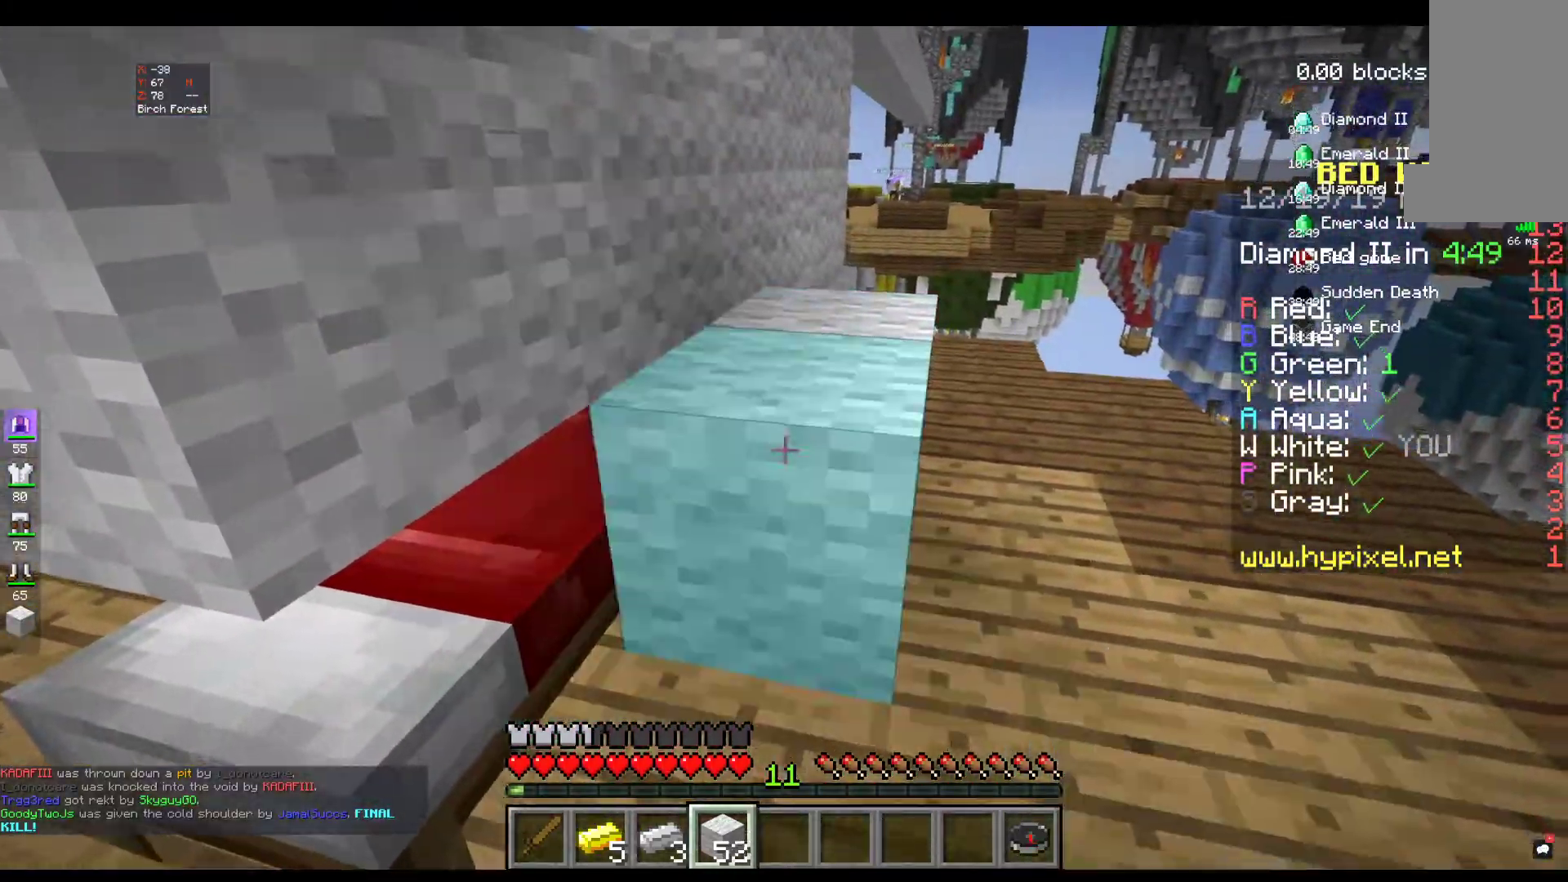
{"keys": ["a", "s"], "mouse": [], "events": [[67, "a", "down"], [134, "mouse_right", "up"], [267, "mouse_right", "down"], [267, "s", "down"], [434, "mouse_right", "up"]]}
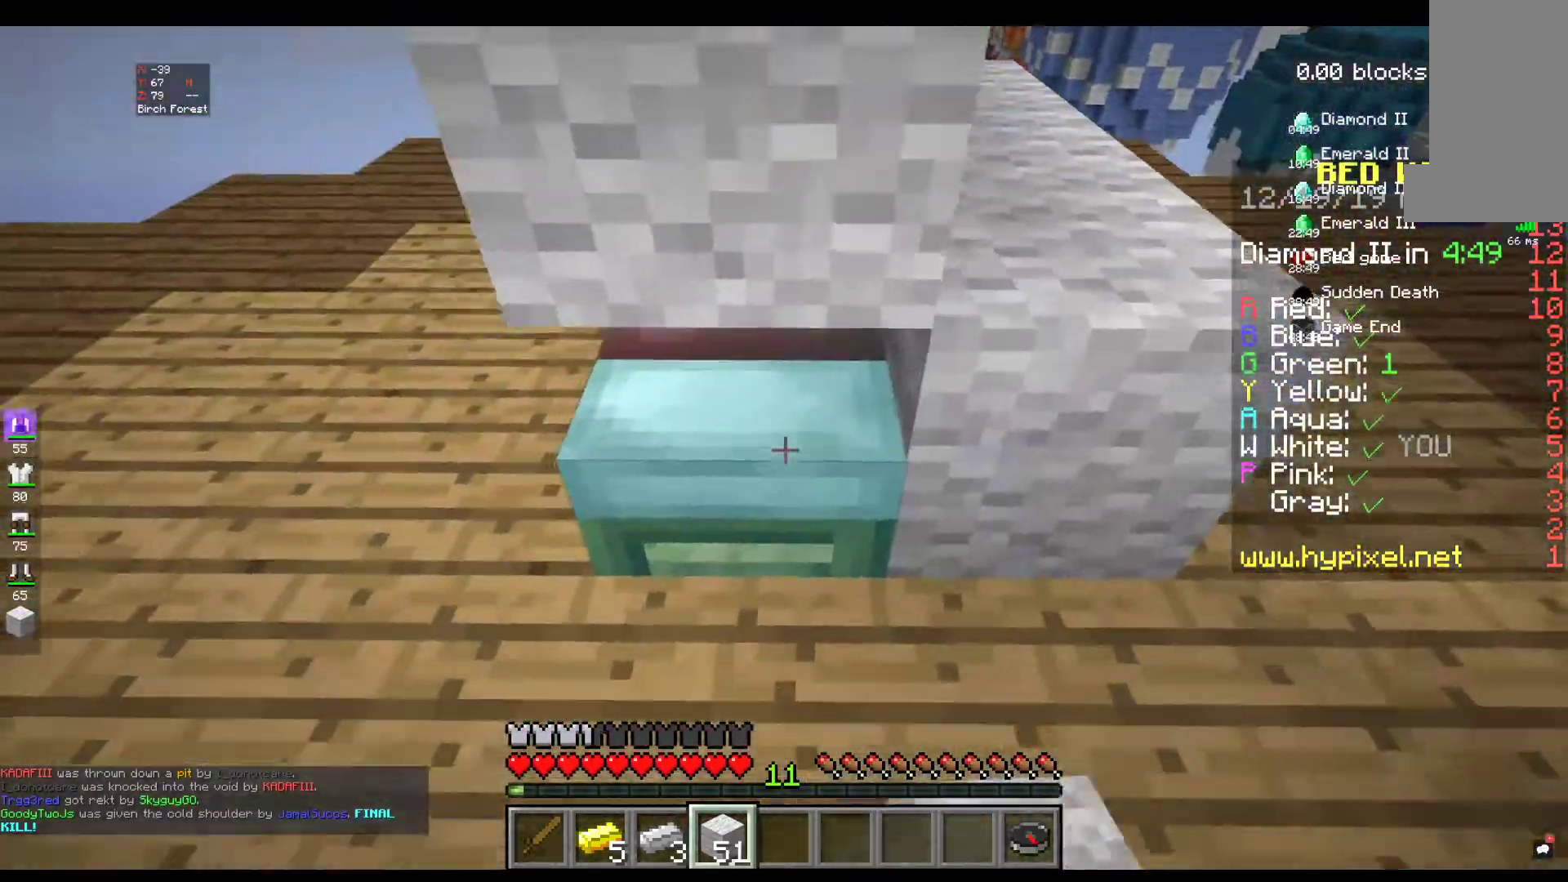
{"keys": ["a", "w"], "mouse": [], "events": [[134, "s", "up"], [334, "w", "down"]]}
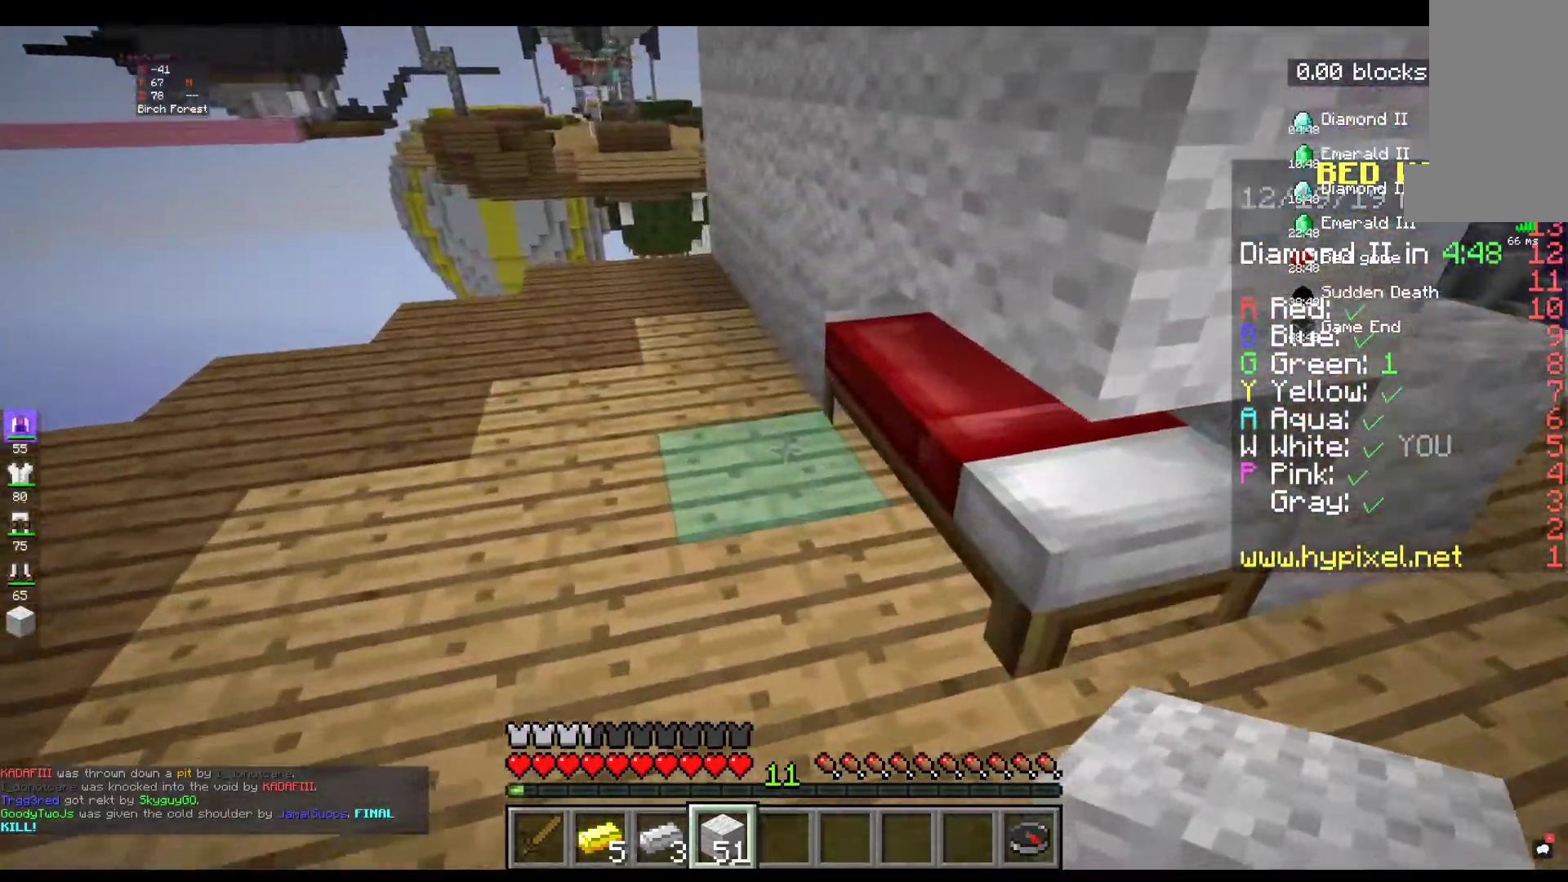
{"keys": [], "mouse": [], "events": [[184, "w", "up"], [334, "a", "up"]]}
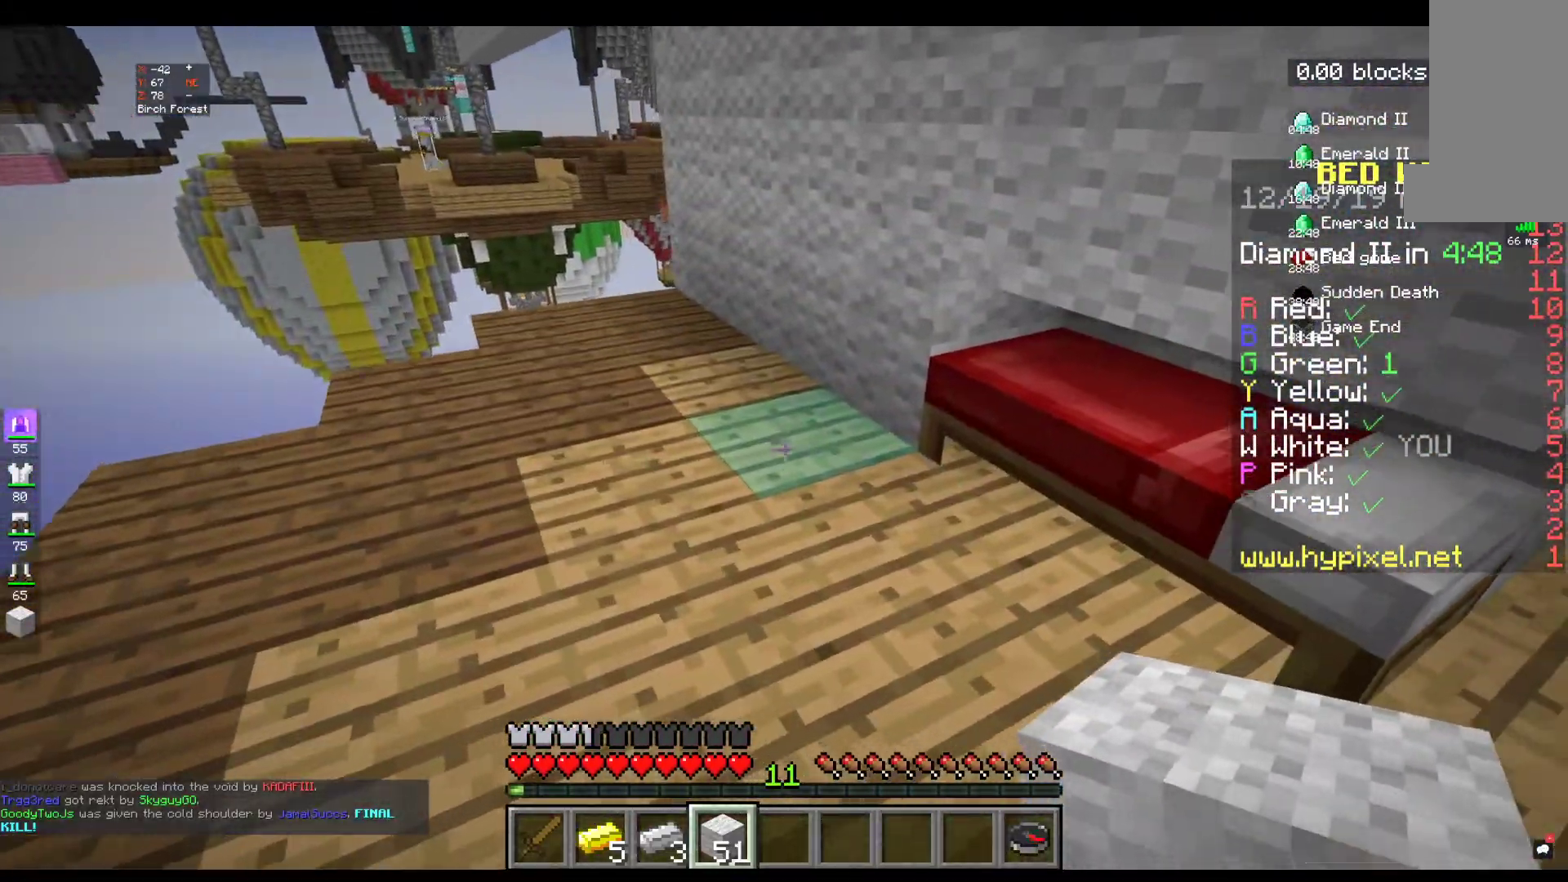
{"keys": [], "mouse": ["right"], "events": [[67, "mouse_right", "down"], [400, "mouse_right", "up"], [467, "mouse_right", "down"]]}
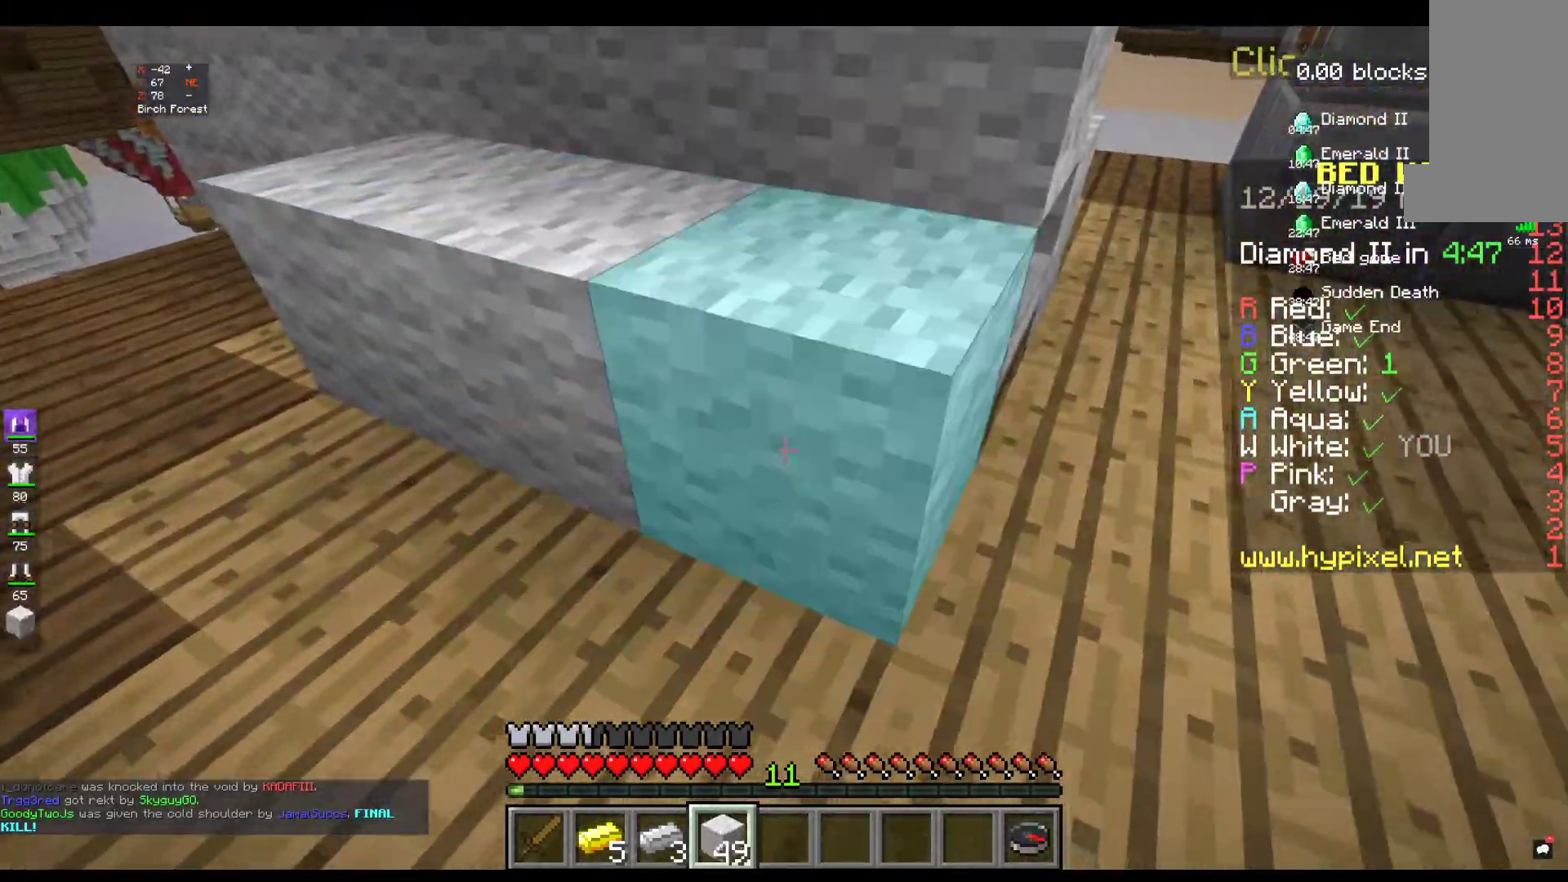
{"keys": ["d"], "mouse": [], "events": [[67, "d", "down"], [134, "mouse_right", "up"]]}
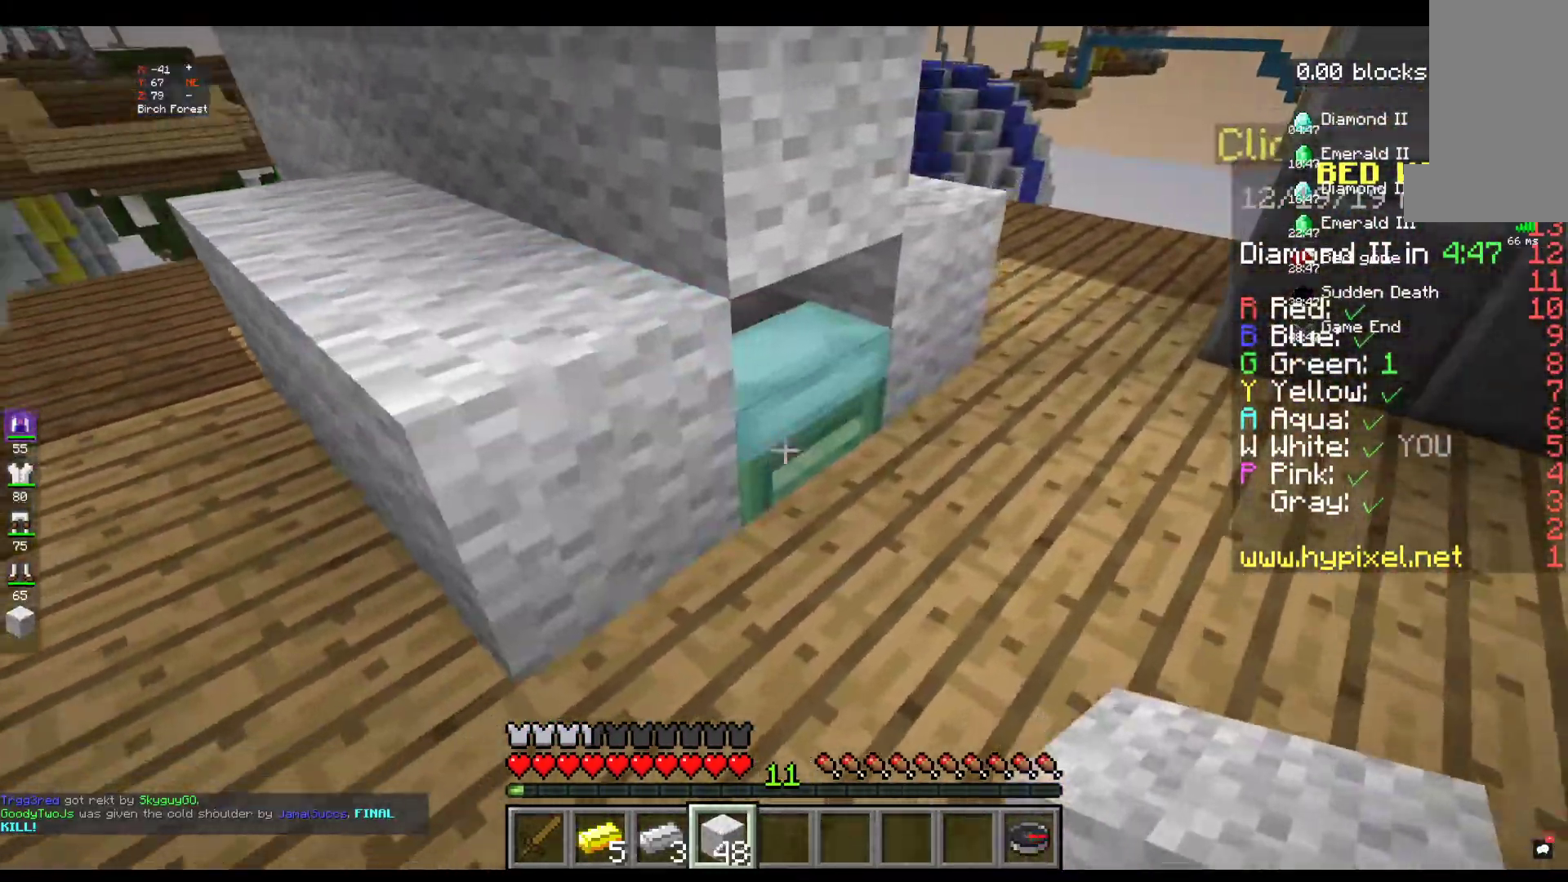
{"keys": ["a"], "mouse": [], "events": [[100, "d", "up"], [334, "a", "down"], [334, "mouse_right", "down"], [484, "mouse_right", "up"]]}
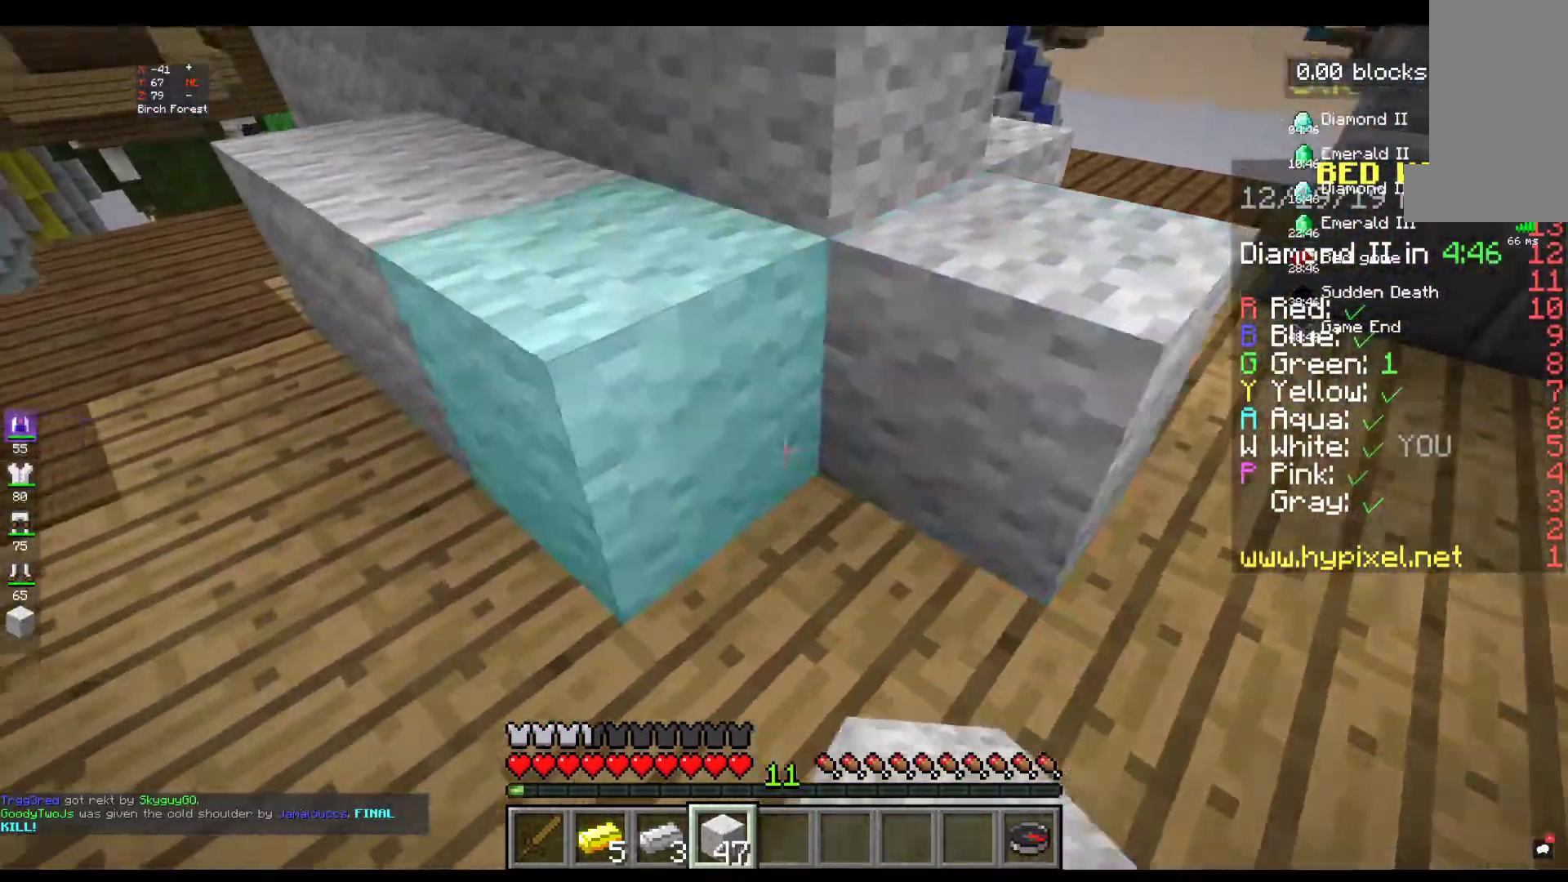
{"keys": ["a", "w"], "mouse": [], "events": [[217, "w", "down"]]}
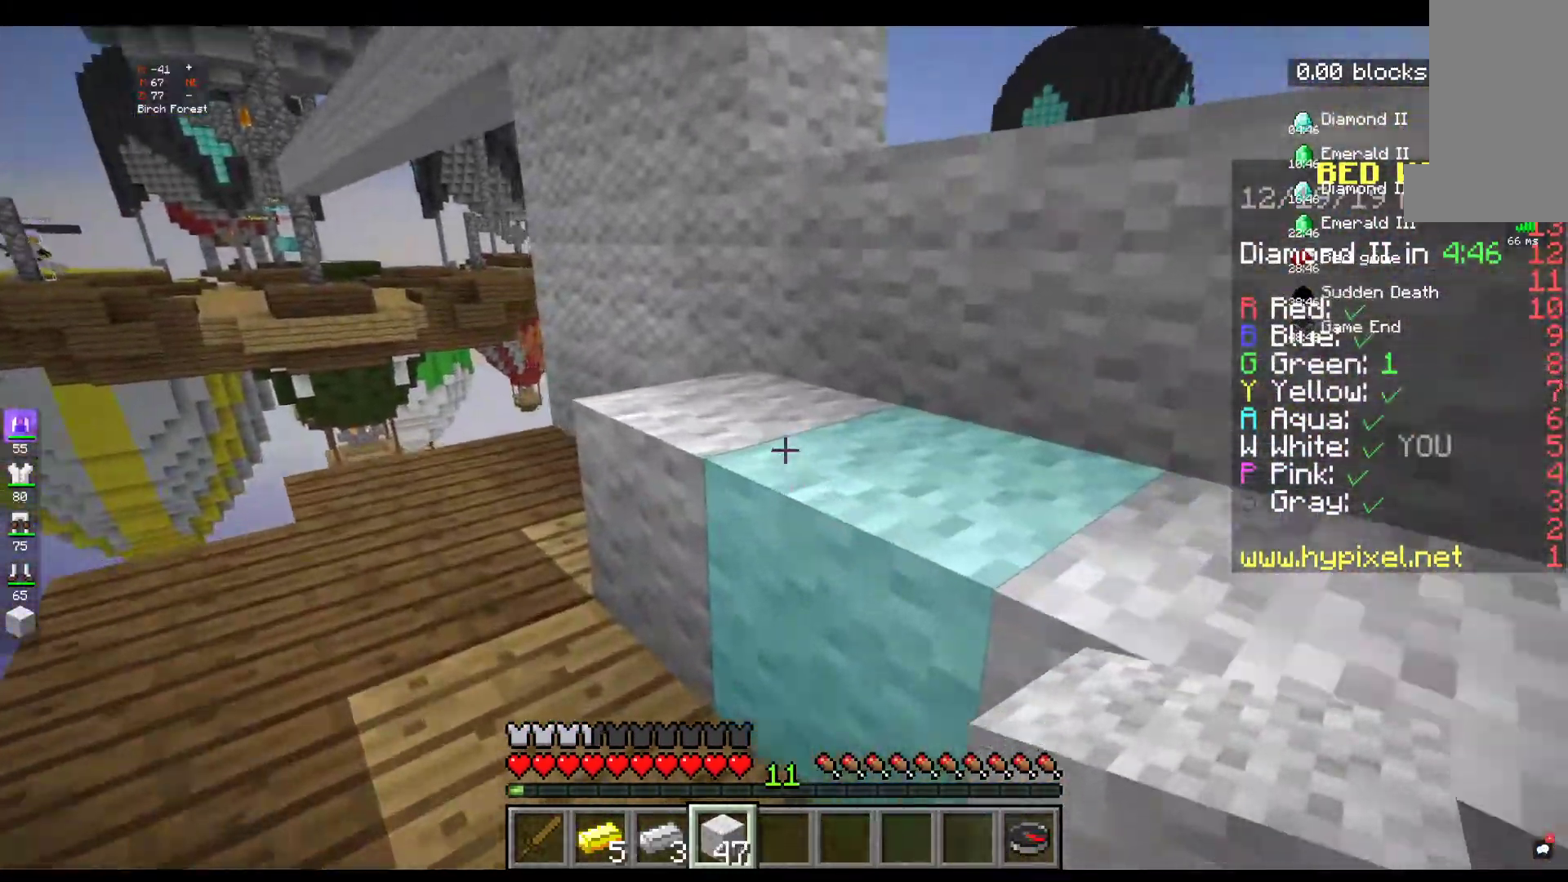
{"keys": ["d"], "mouse": ["right"], "events": [[50, "a", "up"], [84, "w", "up"], [217, "mouse_right", "down"], [367, "d", "down"]]}
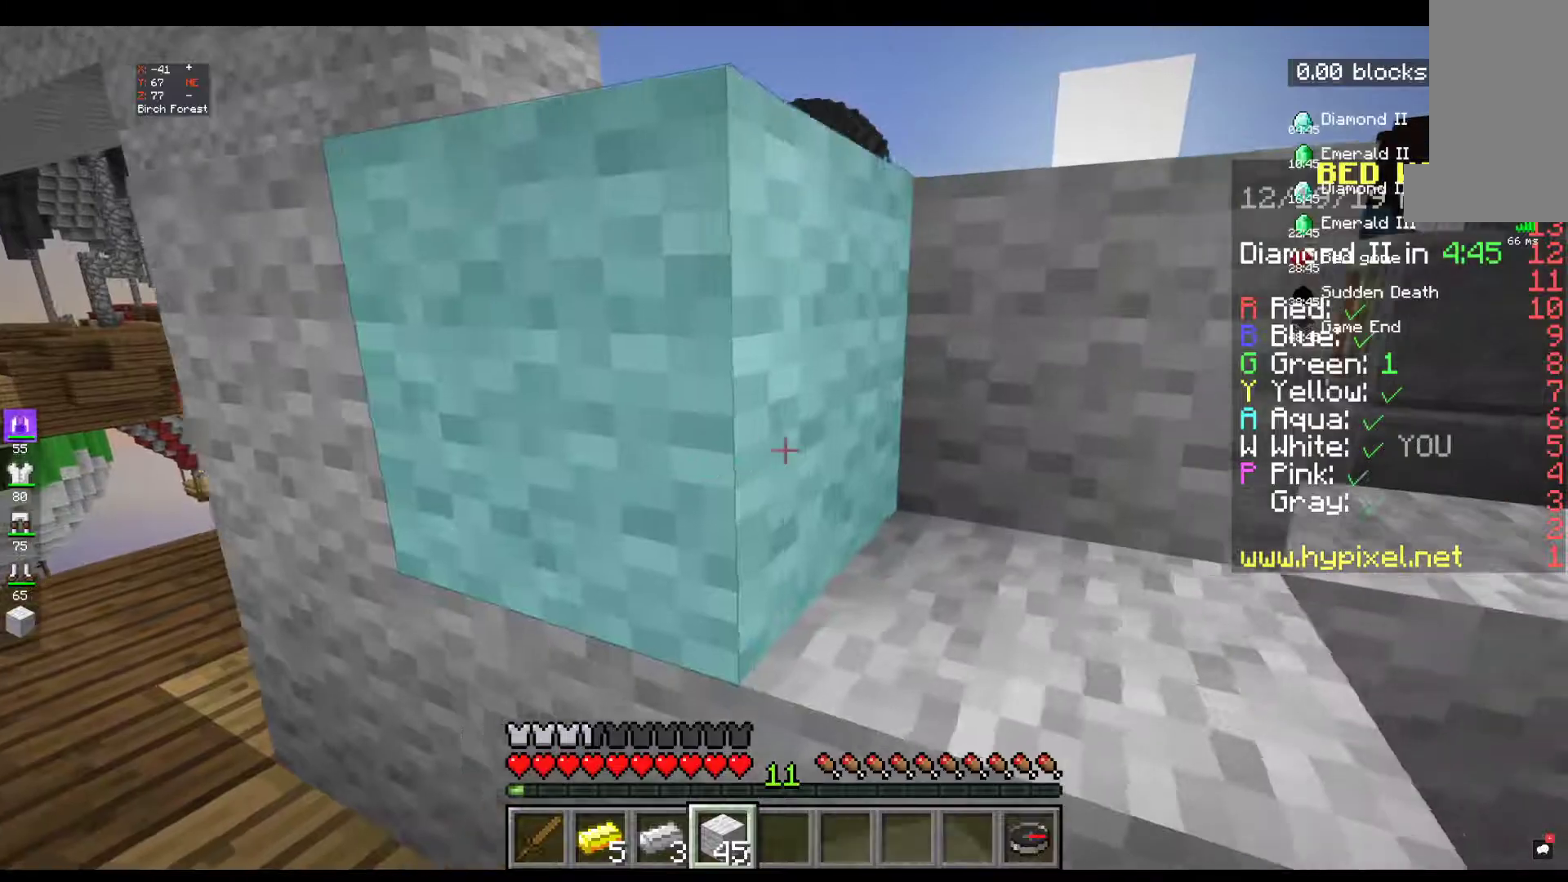
{"keys": ["d"], "mouse": [], "events": [[484, "mouse_right", "up"]]}
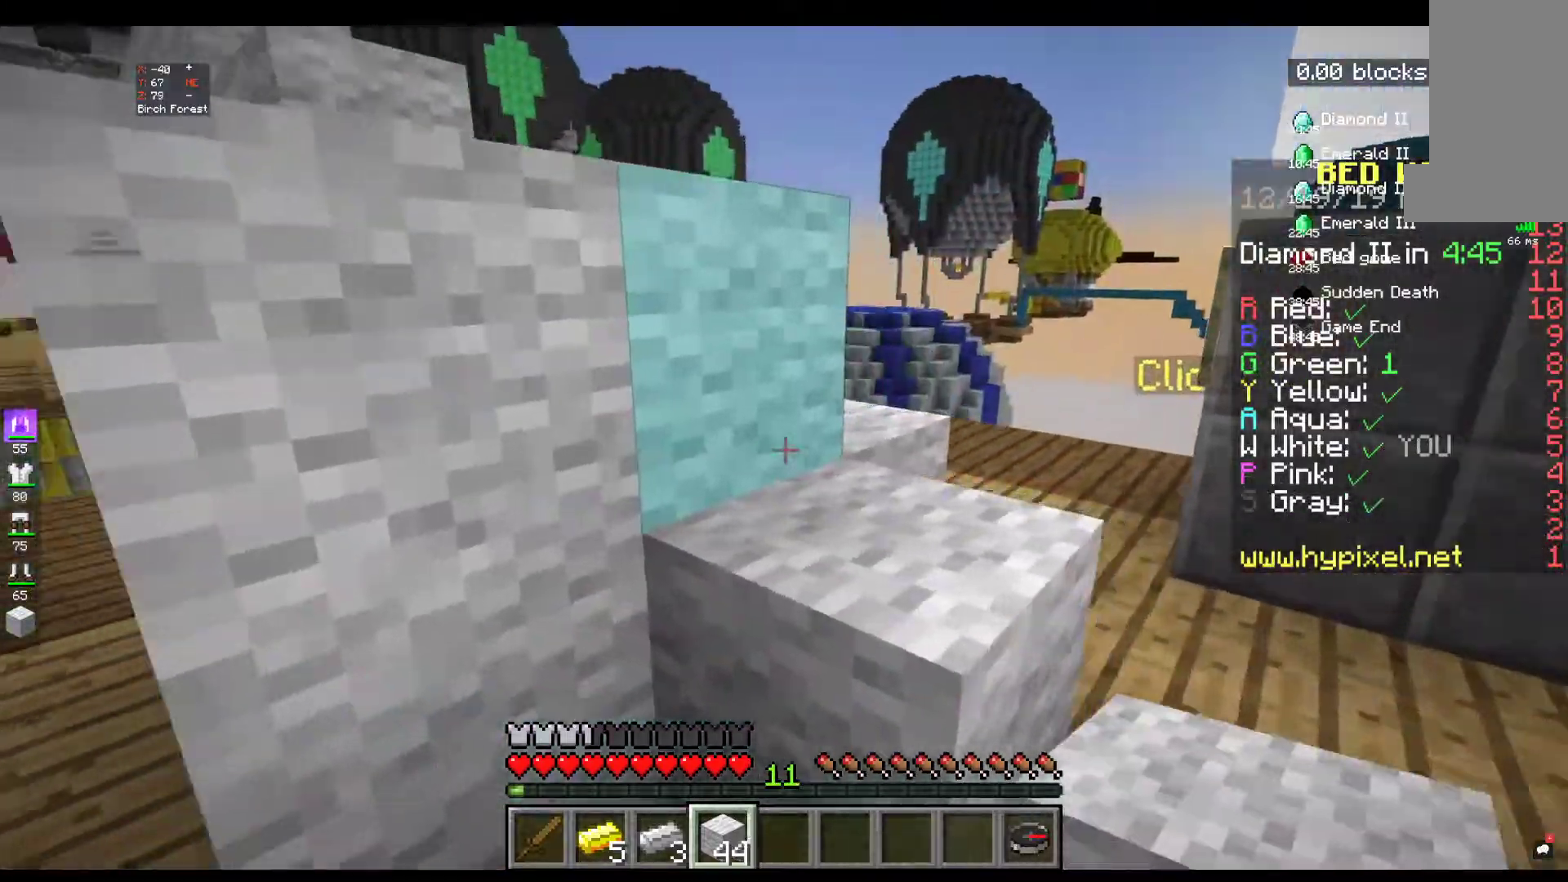
{"keys": [], "mouse": [], "events": [[184, "mouse_right", "down"], [234, "d", "up"], [334, "mouse_right", "up"]]}
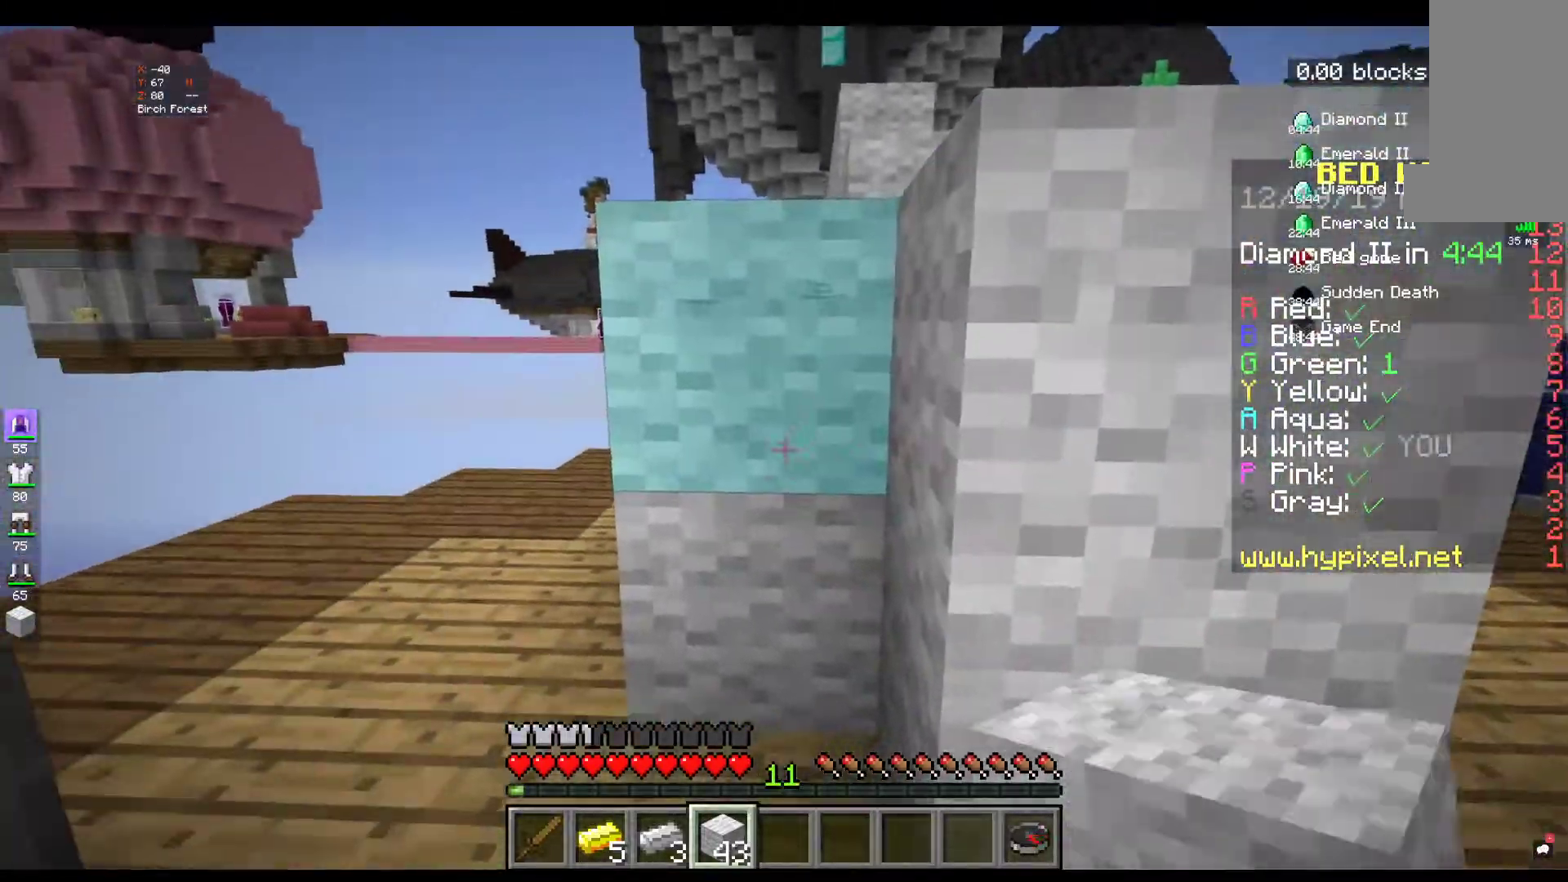
{"keys": ["d"], "mouse": [], "events": [[134, "mouse_right", "down"], [134, "s", "down"], [350, "mouse_right", "up"], [367, "d", "down"], [450, "s", "up"]]}
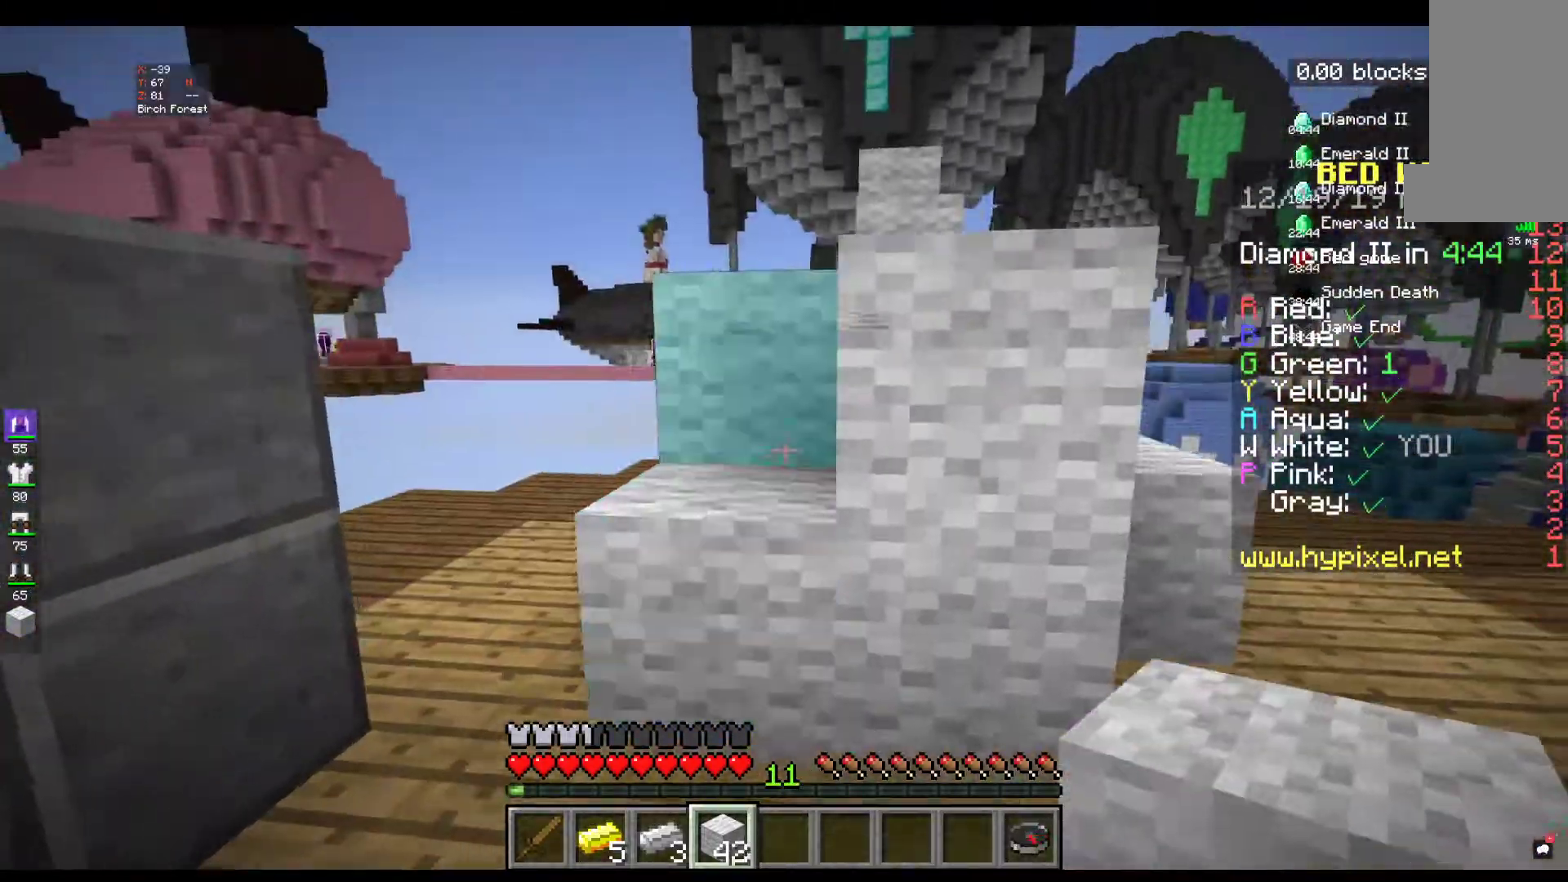
{"keys": ["d", "w"], "mouse": [], "events": [[84, "mouse_right", "down"], [84, "w", "down"], [234, "mouse_right", "up"]]}
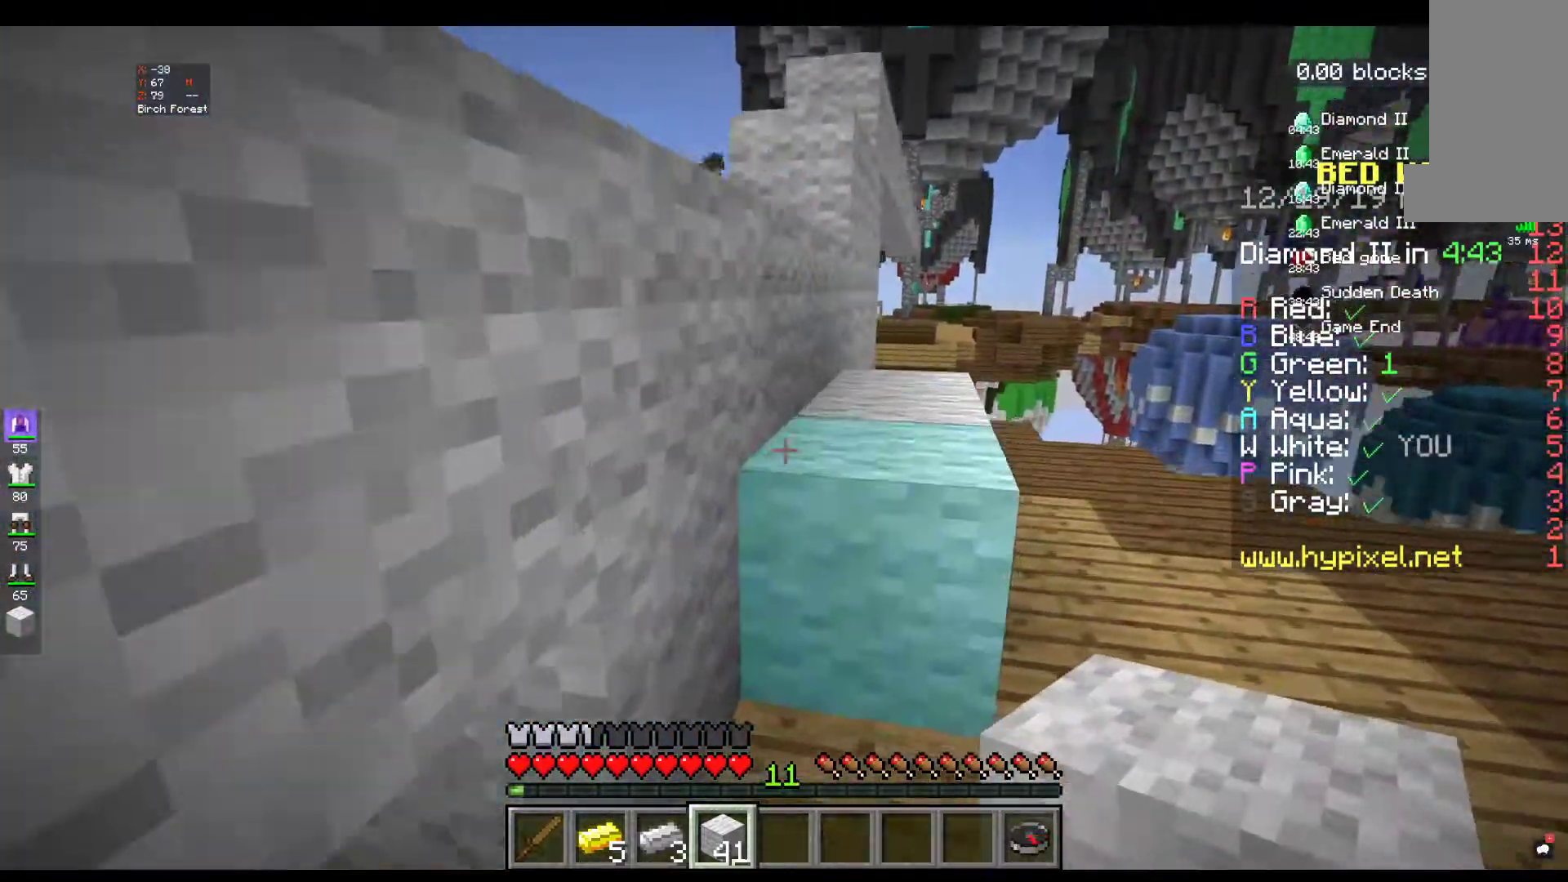
{"keys": ["d", "w"], "mouse": [], "events": []}